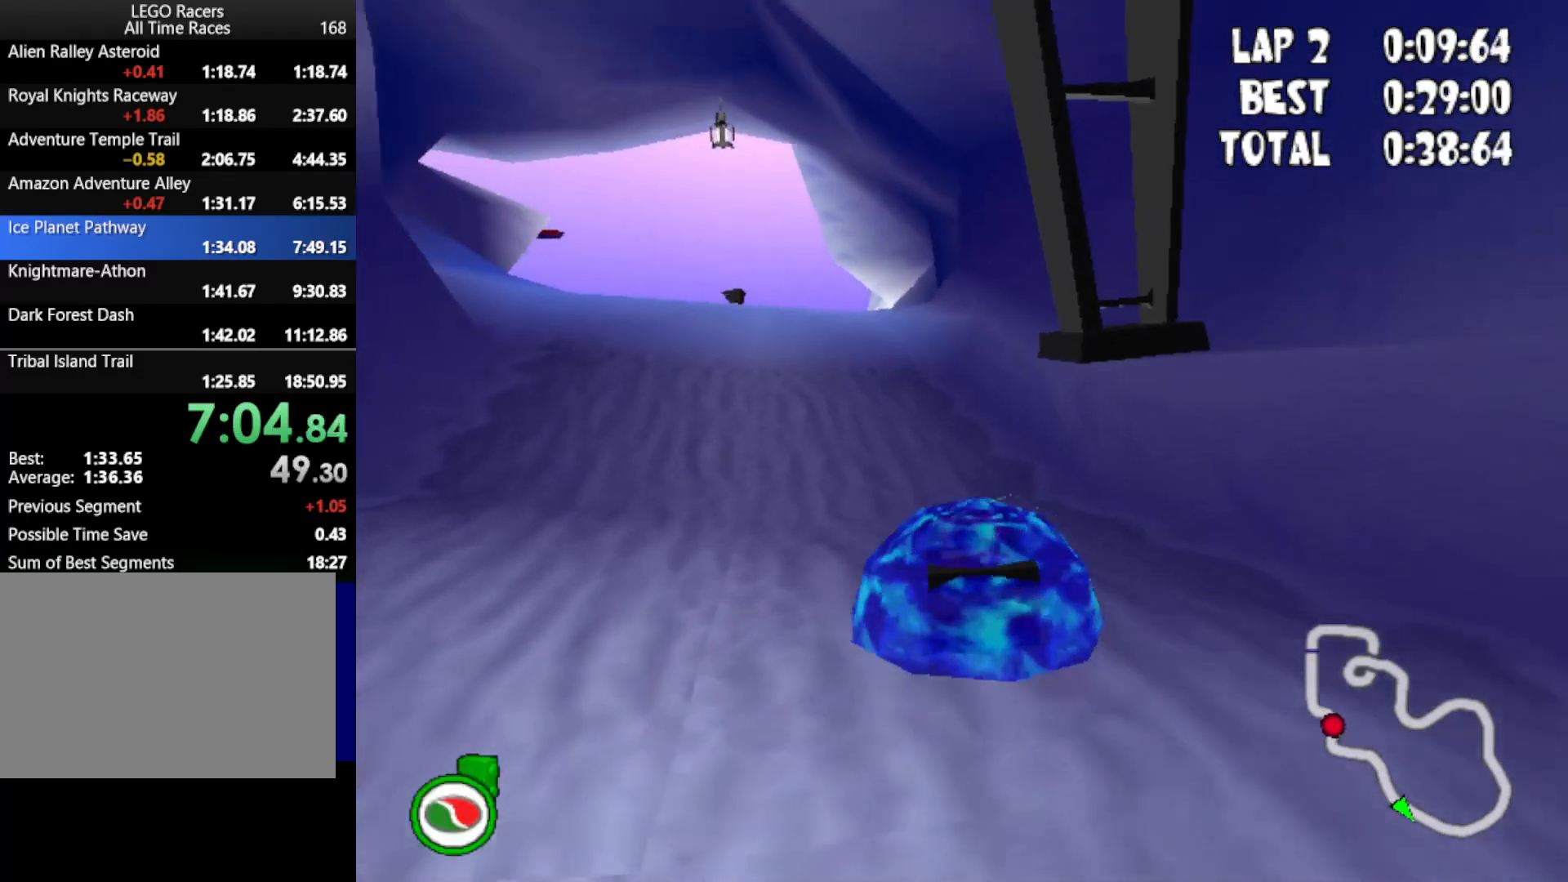
Gameplay with keyboard; each line is a JSON object with the keys held at the frame after it. "events" lists presses ("down") and releases ("up") of "down", "left", "mirror", "powerslide", "powerup", "right" and "up" between this image and that frame as [ms after this image, input, new state], when the widget could be followed in between. No other keys are recorded. Mouse input is not recorded. Key names are as the overlay labels them; some are game actions (e.g. jump) rather than physical keys.
{"keys": ["up"], "events": [[133, "left", "up"], [367, "down", "down"], [500, "down", "up"]]}
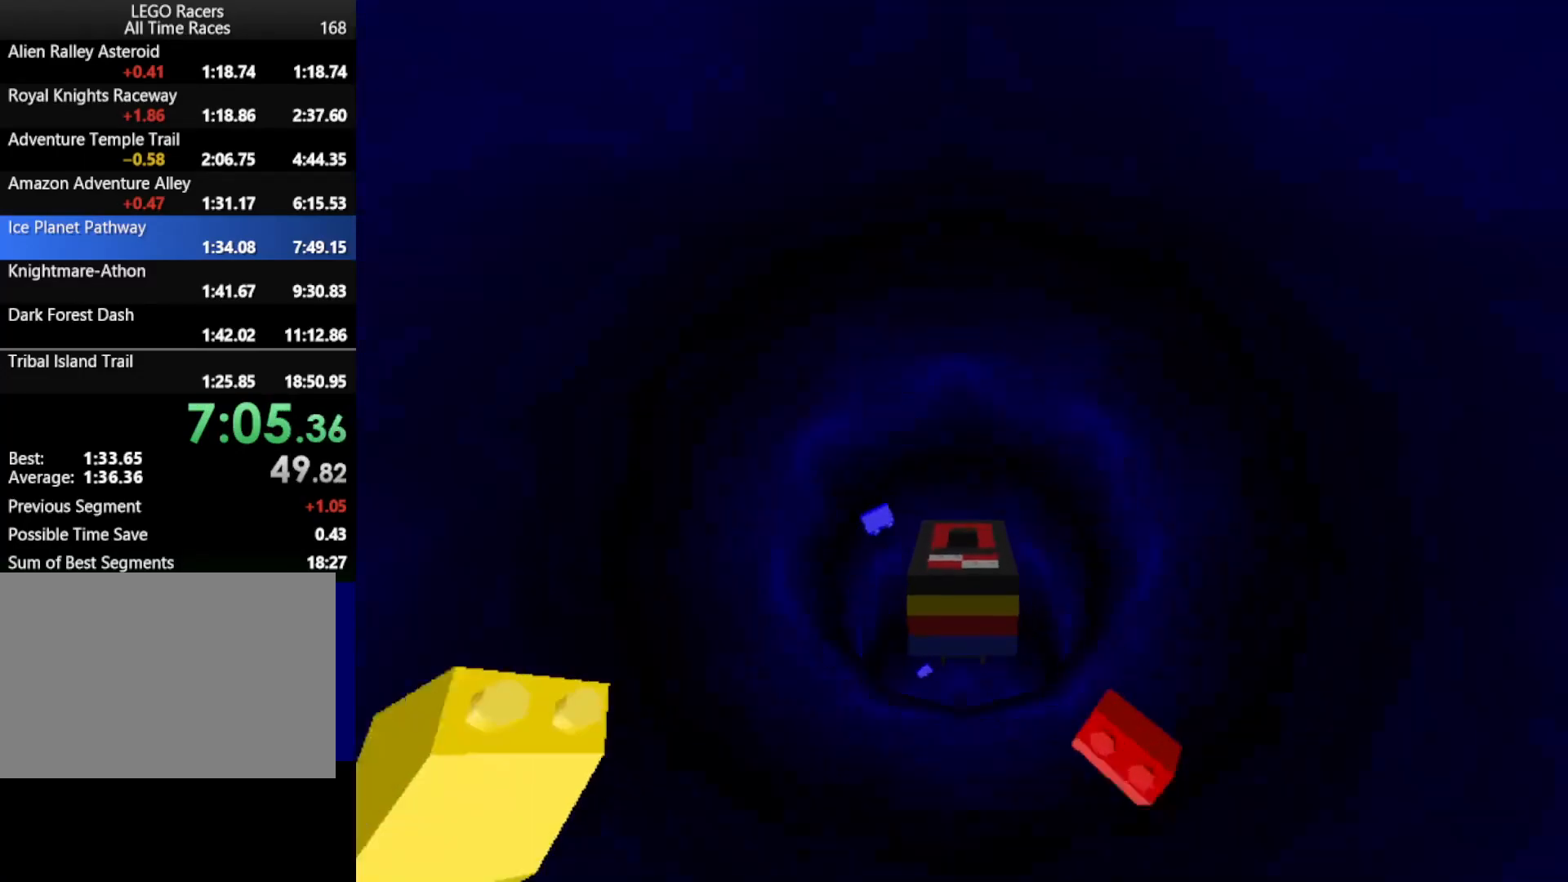
{"keys": ["up"], "events": []}
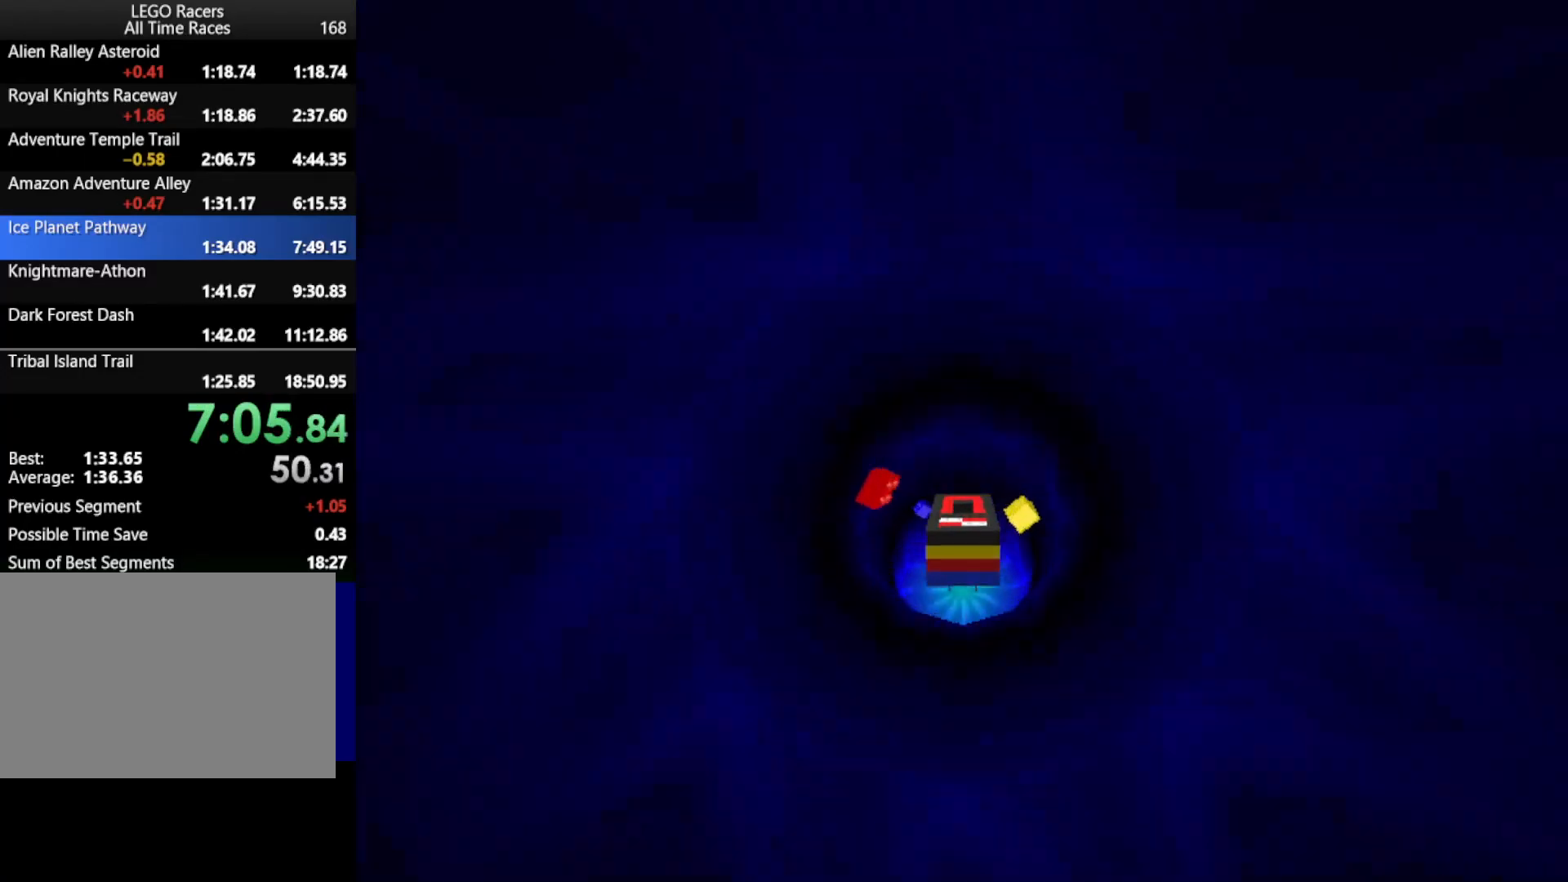
{"keys": ["up"], "events": []}
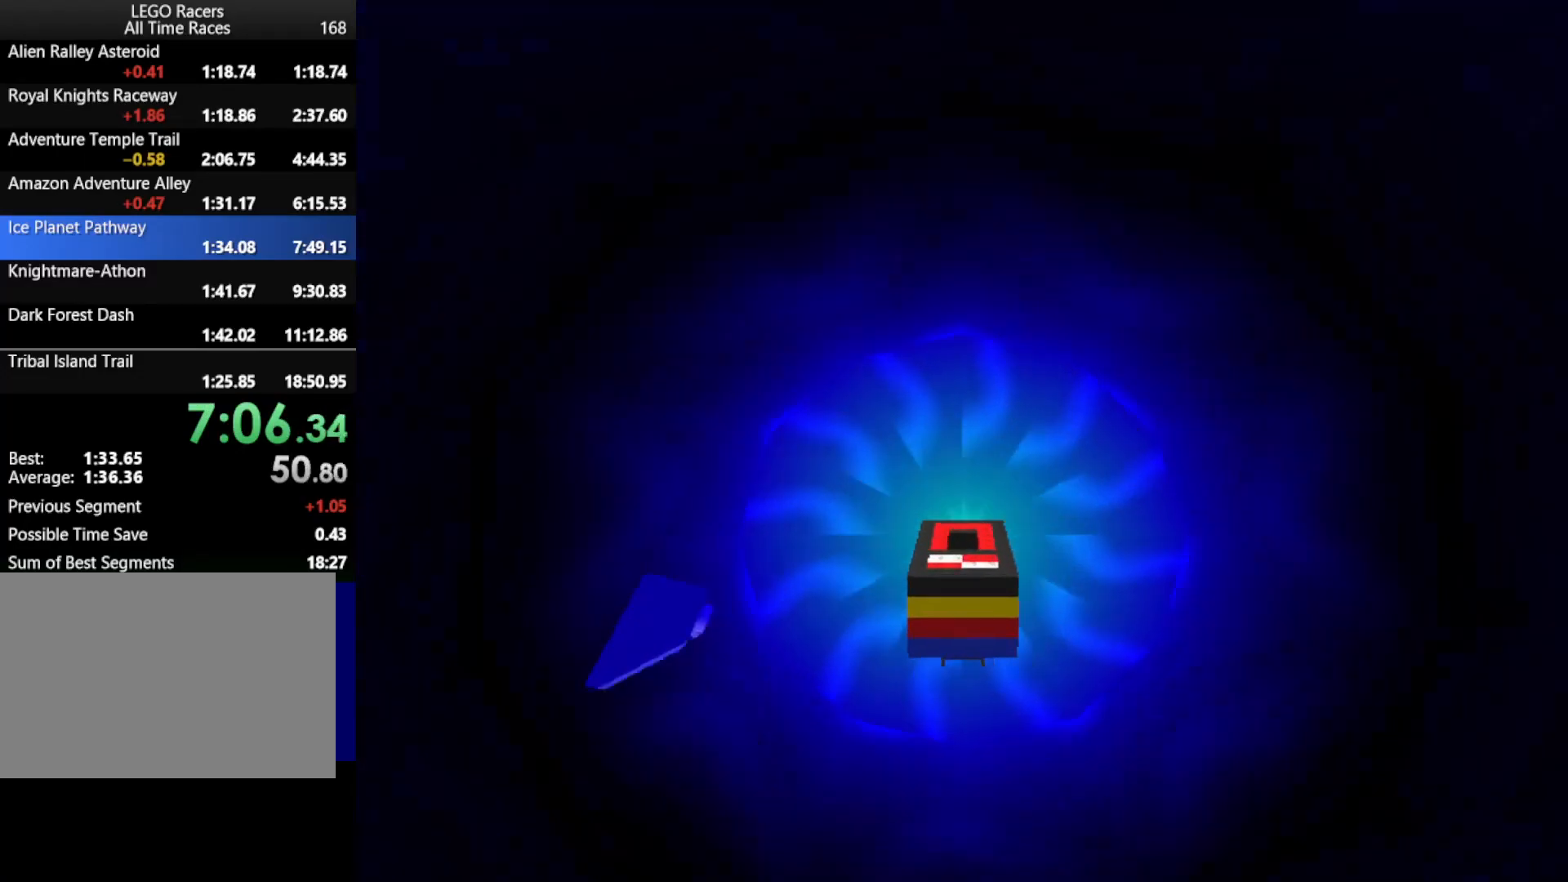
{"keys": ["down", "left", "up"], "events": [[83, "up", "up"], [217, "up", "down"], [267, "down", "down"], [317, "left", "down"]]}
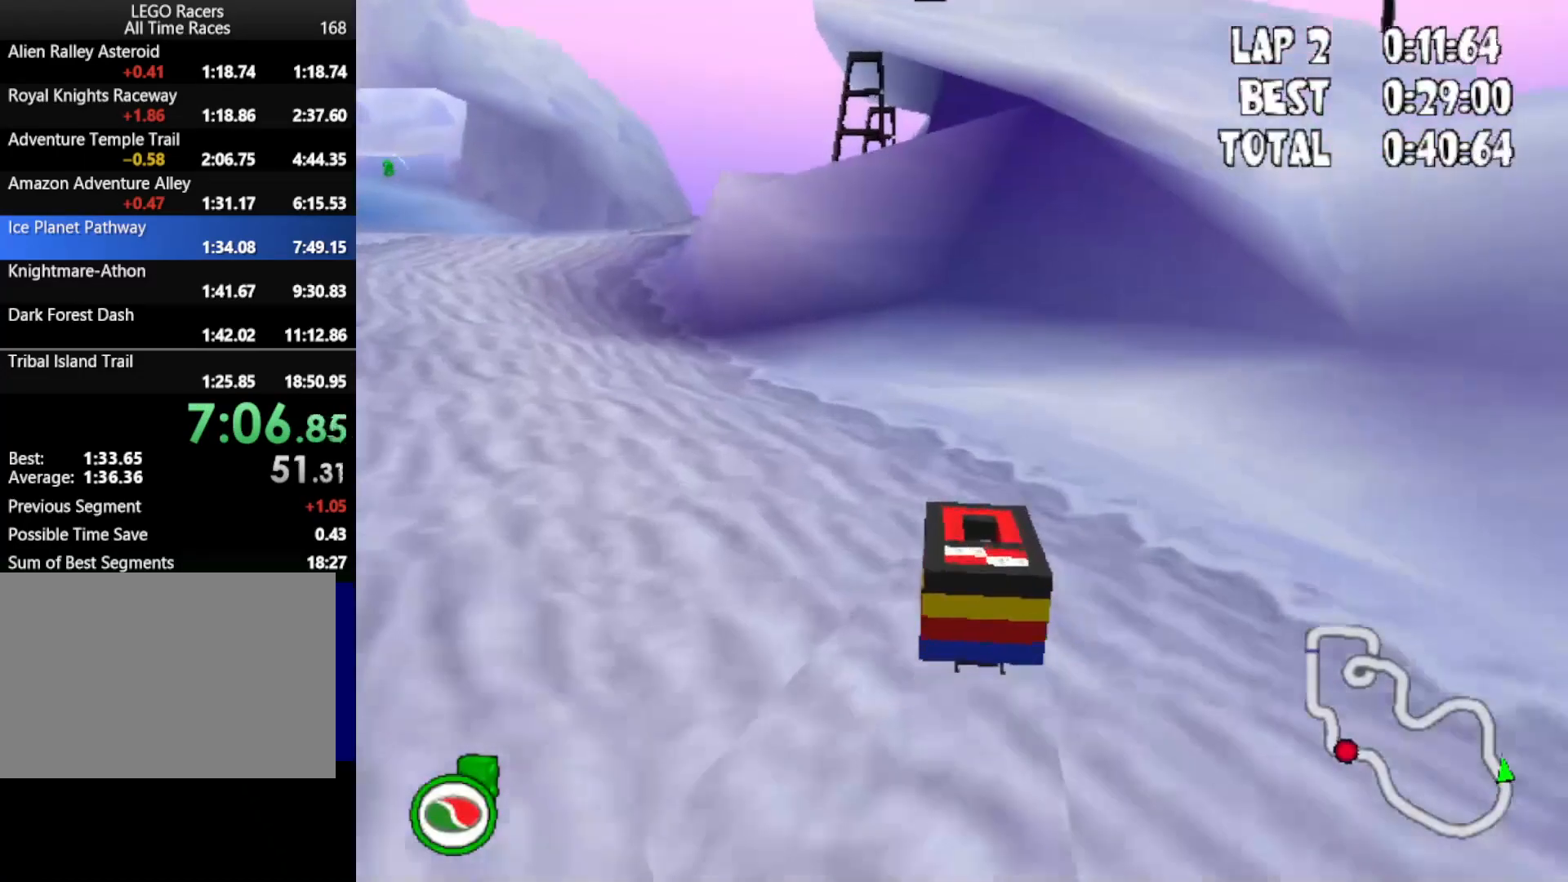
{"keys": ["down", "right", "up"], "events": [[283, "left", "up"], [433, "right", "down"]]}
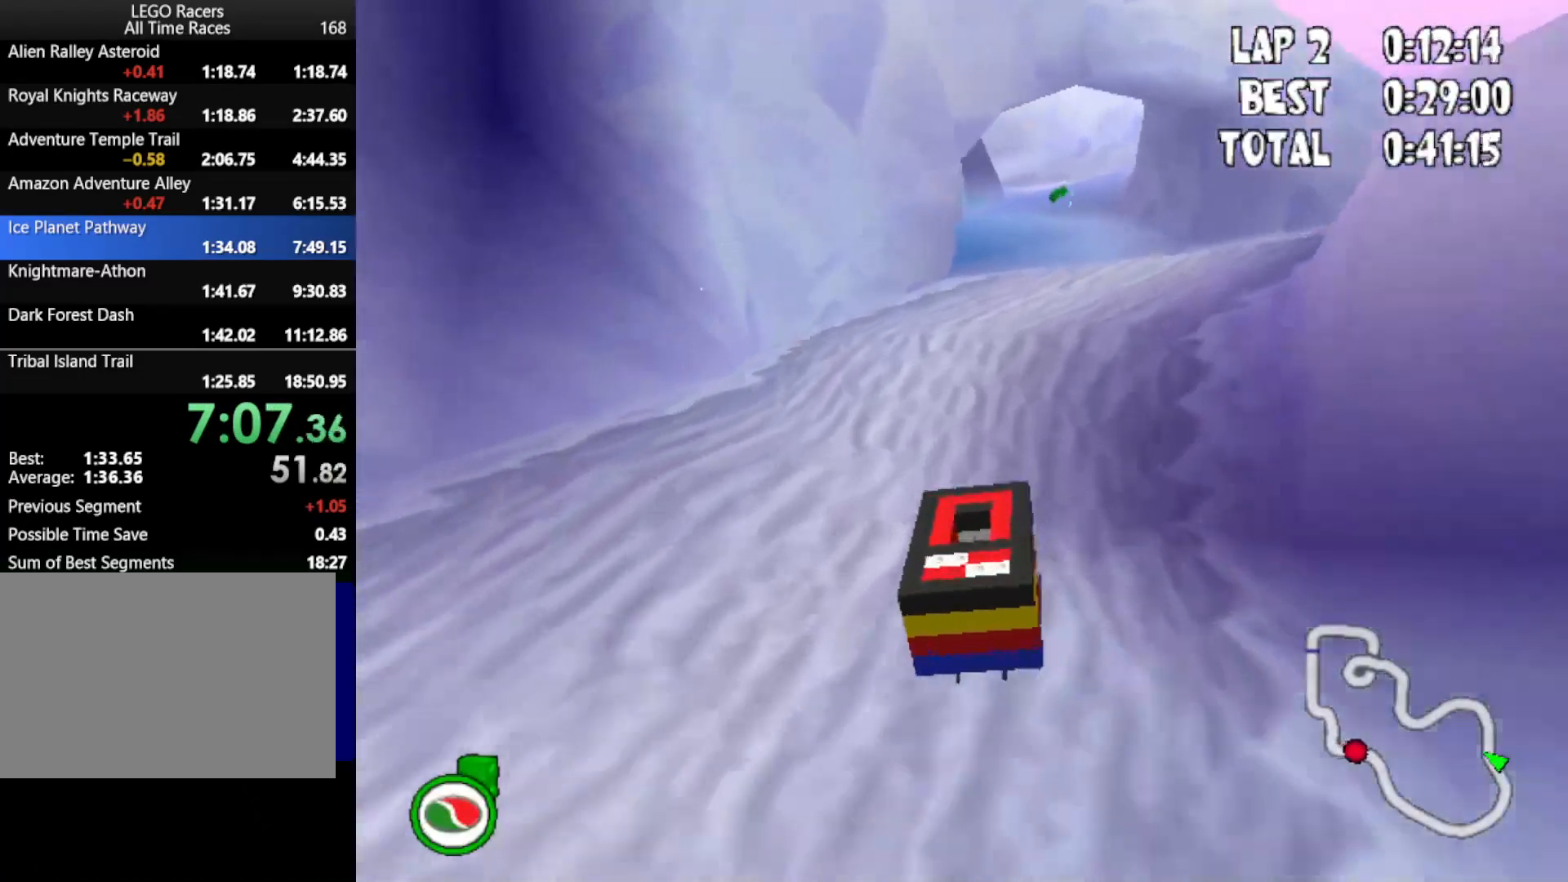
{"keys": ["down", "up"], "events": [[117, "right", "up"]]}
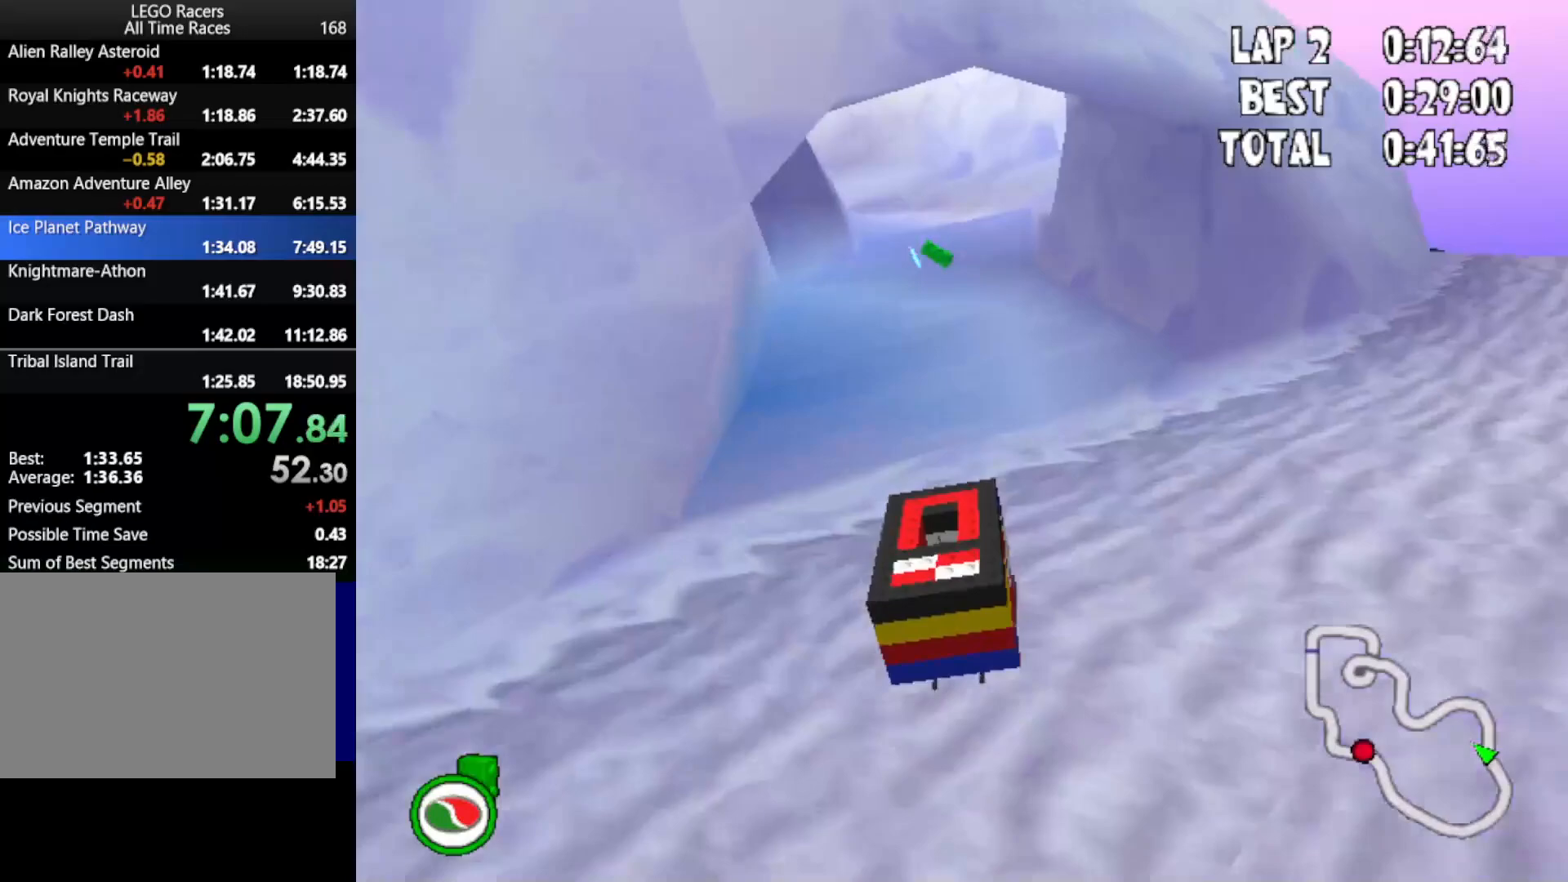
{"keys": ["down", "powerup", "up"], "events": [[83, "left", "down"], [183, "left", "up"], [367, "powerup", "down"]]}
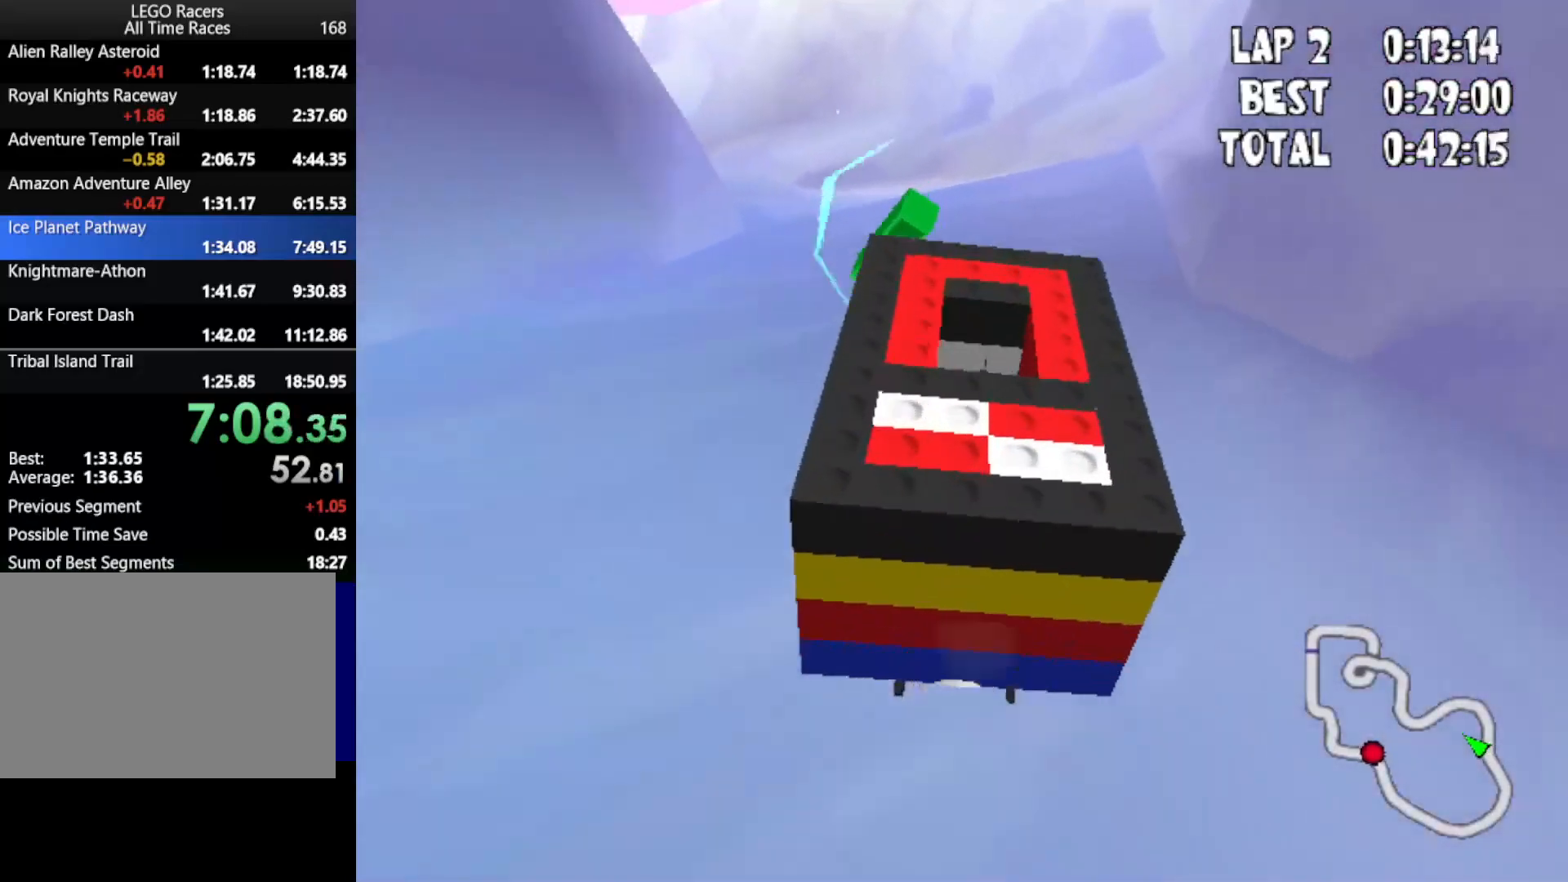
{"keys": ["down", "left", "up"], "events": [[17, "left", "down"], [67, "powerup", "up"]]}
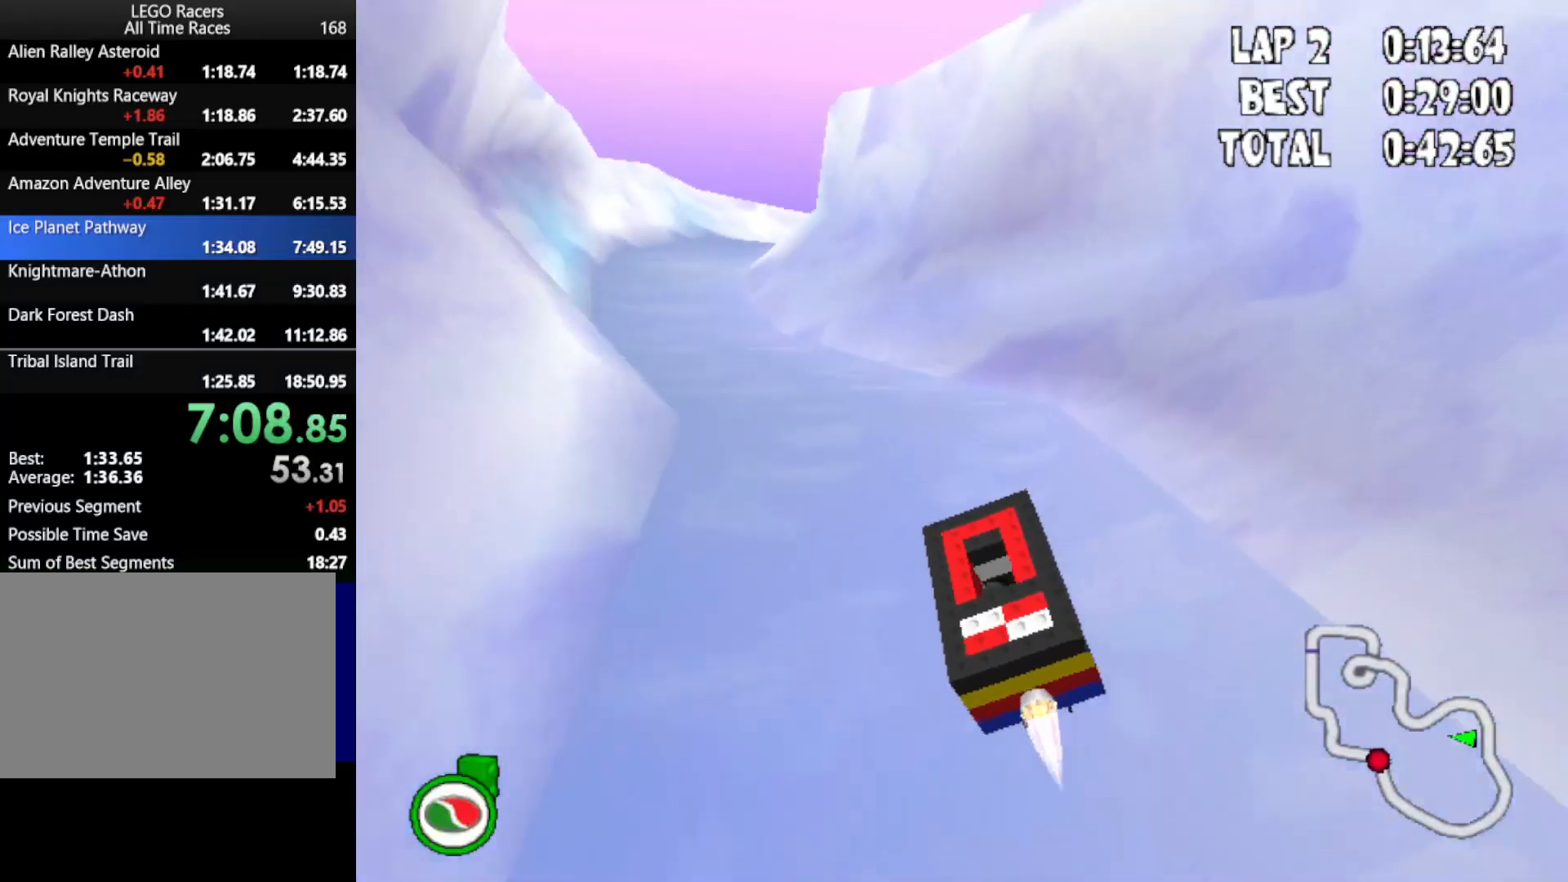
{"keys": ["up"], "events": [[217, "down", "up"], [250, "left", "up"]]}
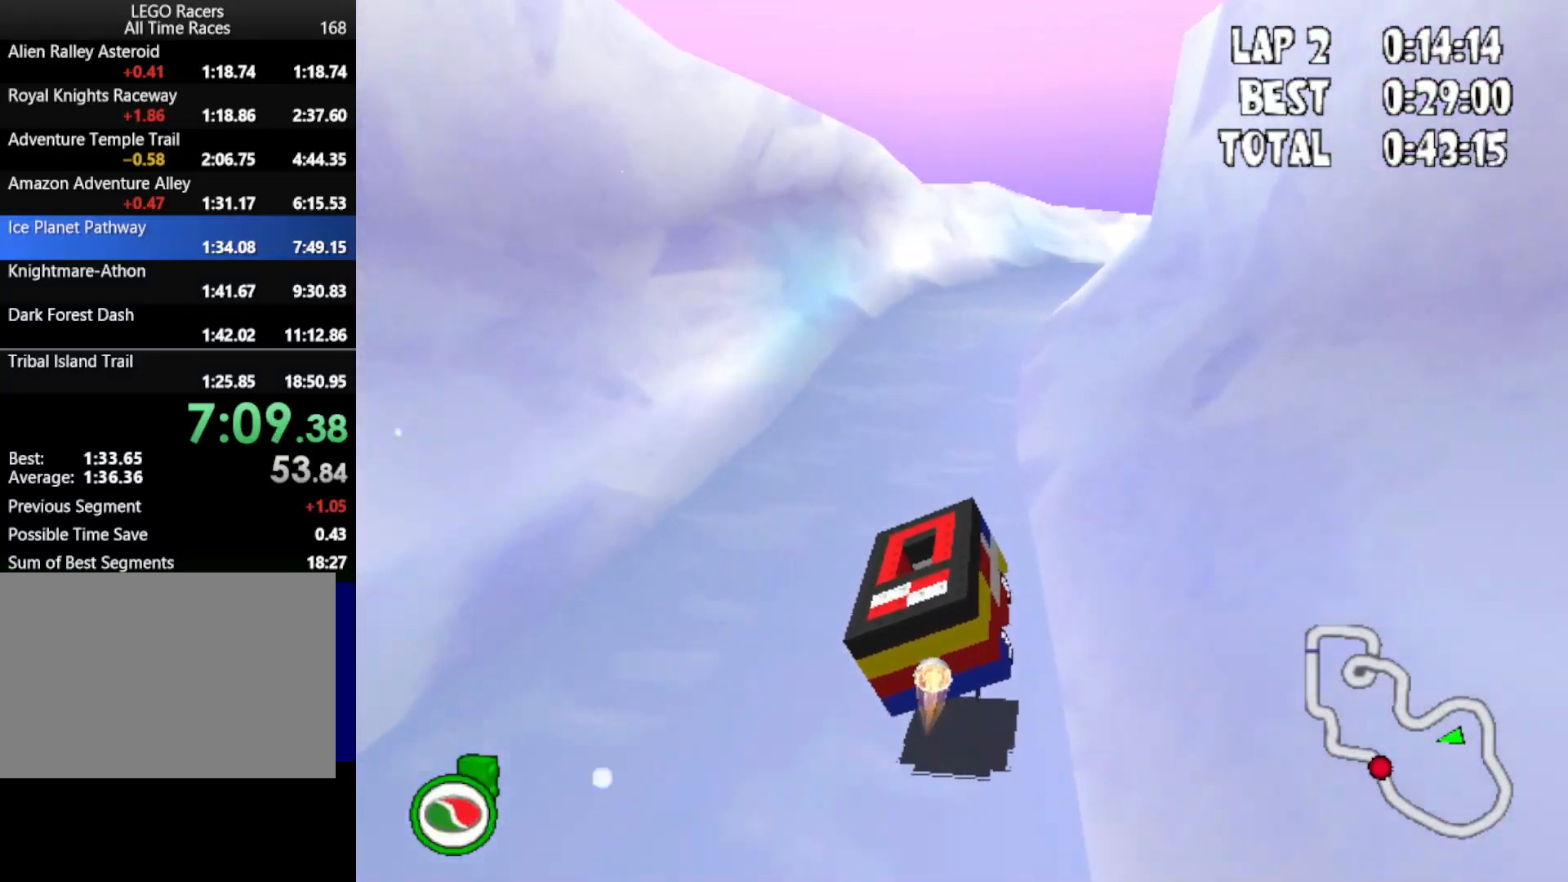
{"keys": ["down", "up"], "events": [[183, "down", "down"], [233, "left", "down"], [417, "left", "up"]]}
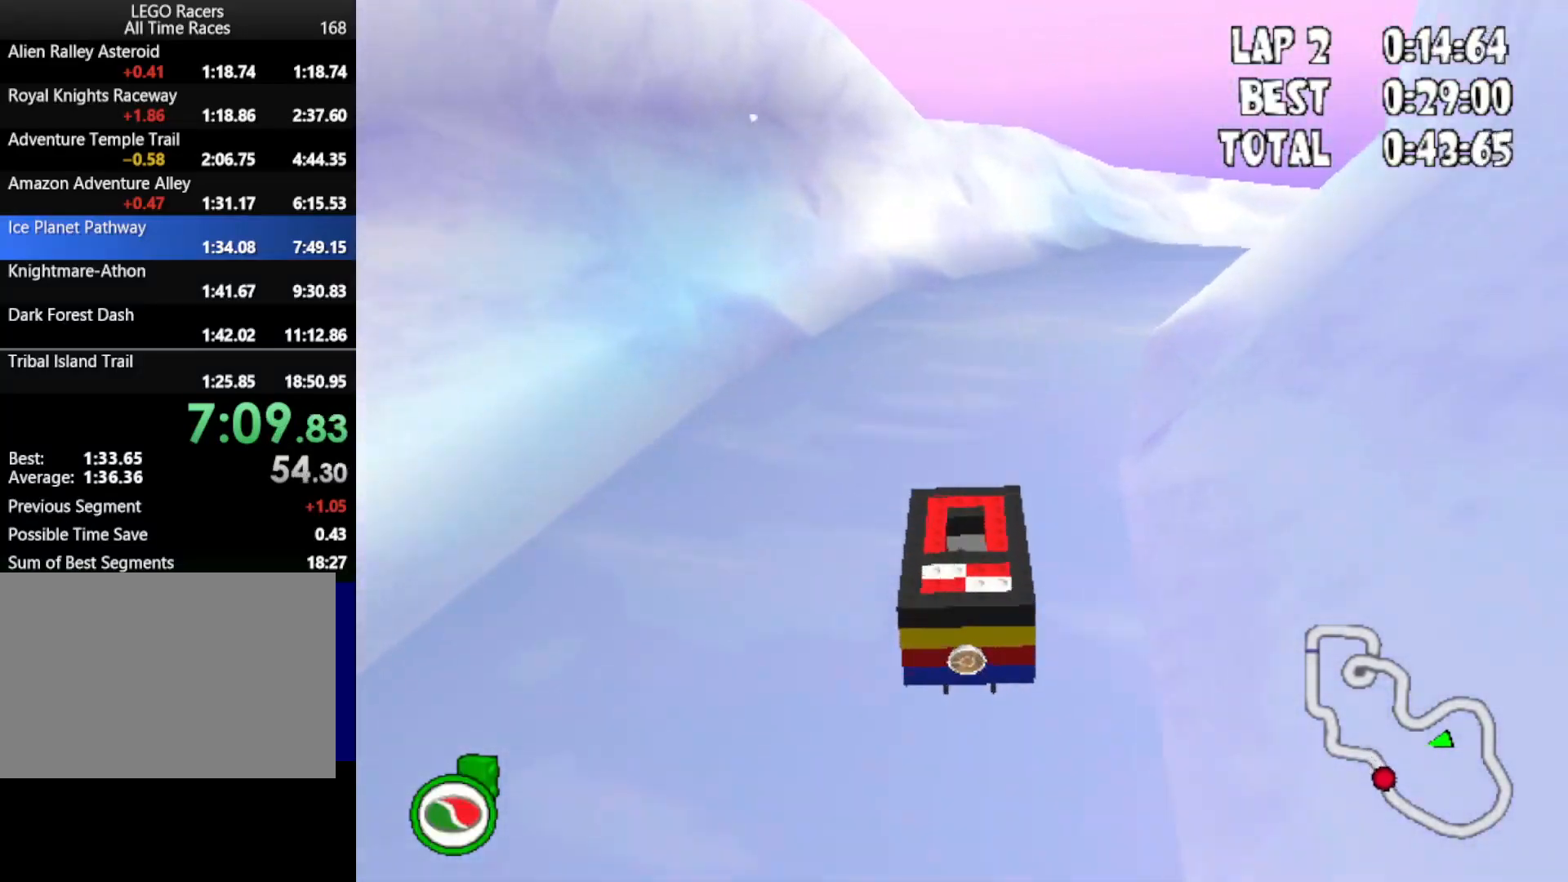
{"keys": ["down", "right", "up"], "events": [[17, "right", "down"], [333, "right", "up"], [483, "right", "down"]]}
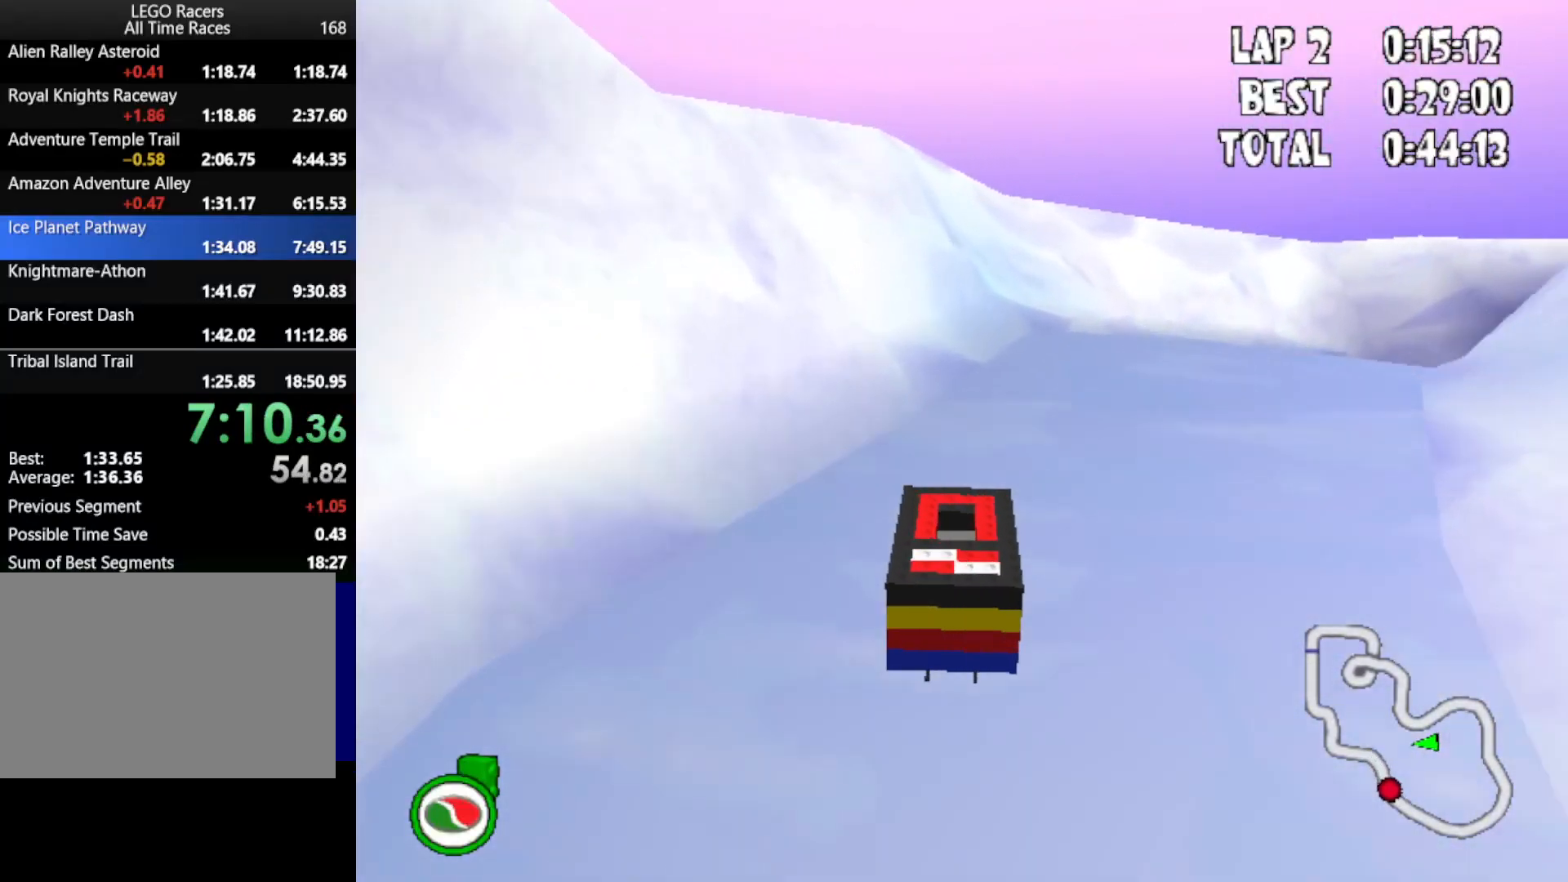
{"keys": ["down", "up"], "events": [[250, "right", "up"]]}
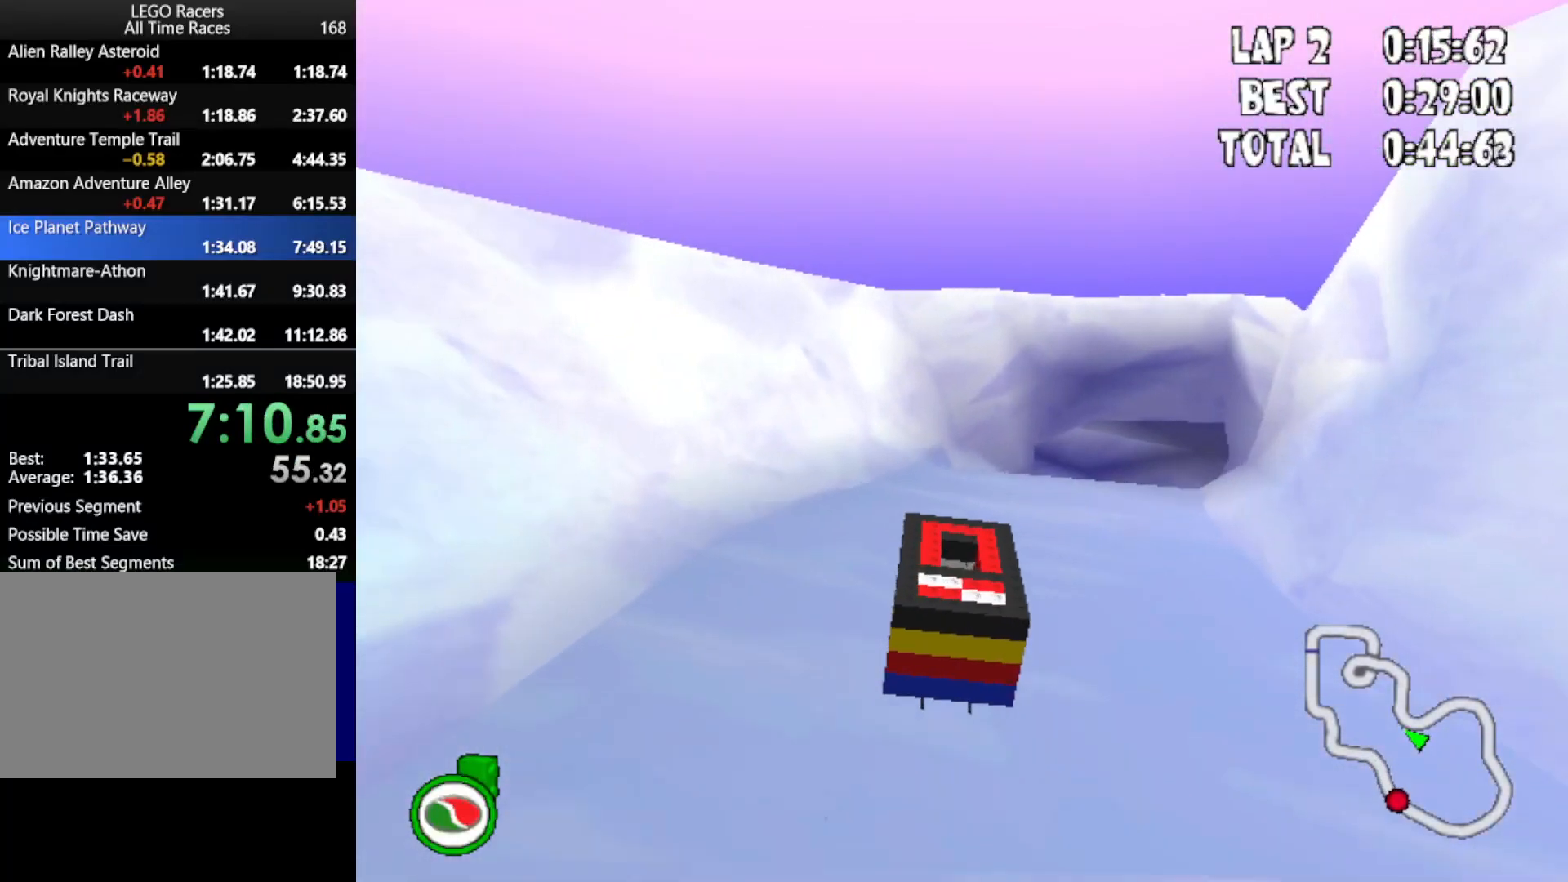
{"keys": ["down", "right", "up"], "events": [[83, "right", "down"]]}
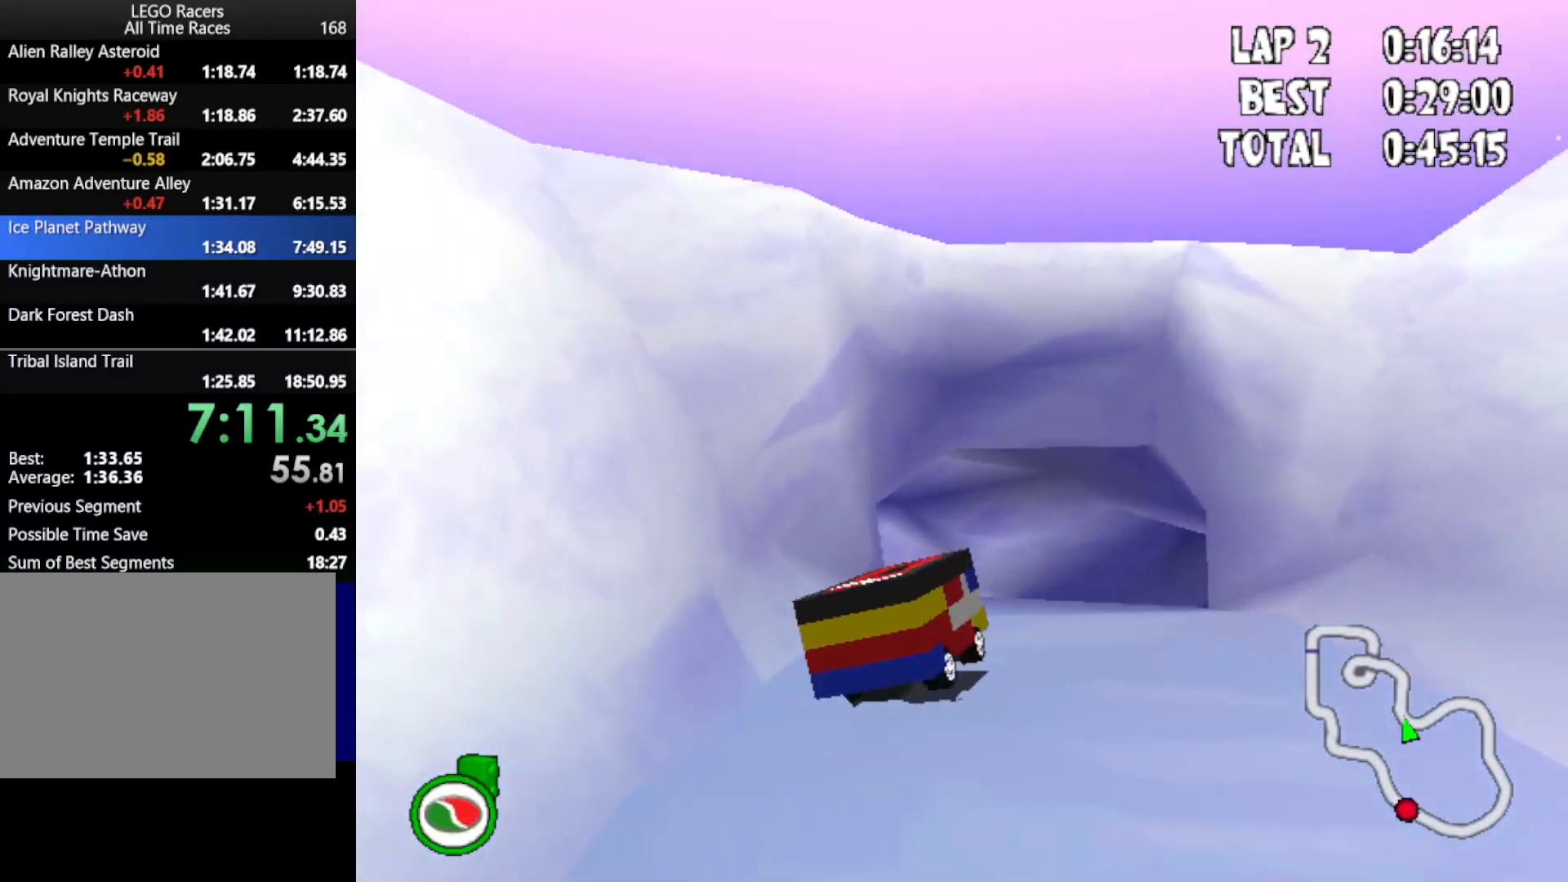
{"keys": [], "events": [[150, "right", "up"], [333, "down", "up"], [433, "up", "up"]]}
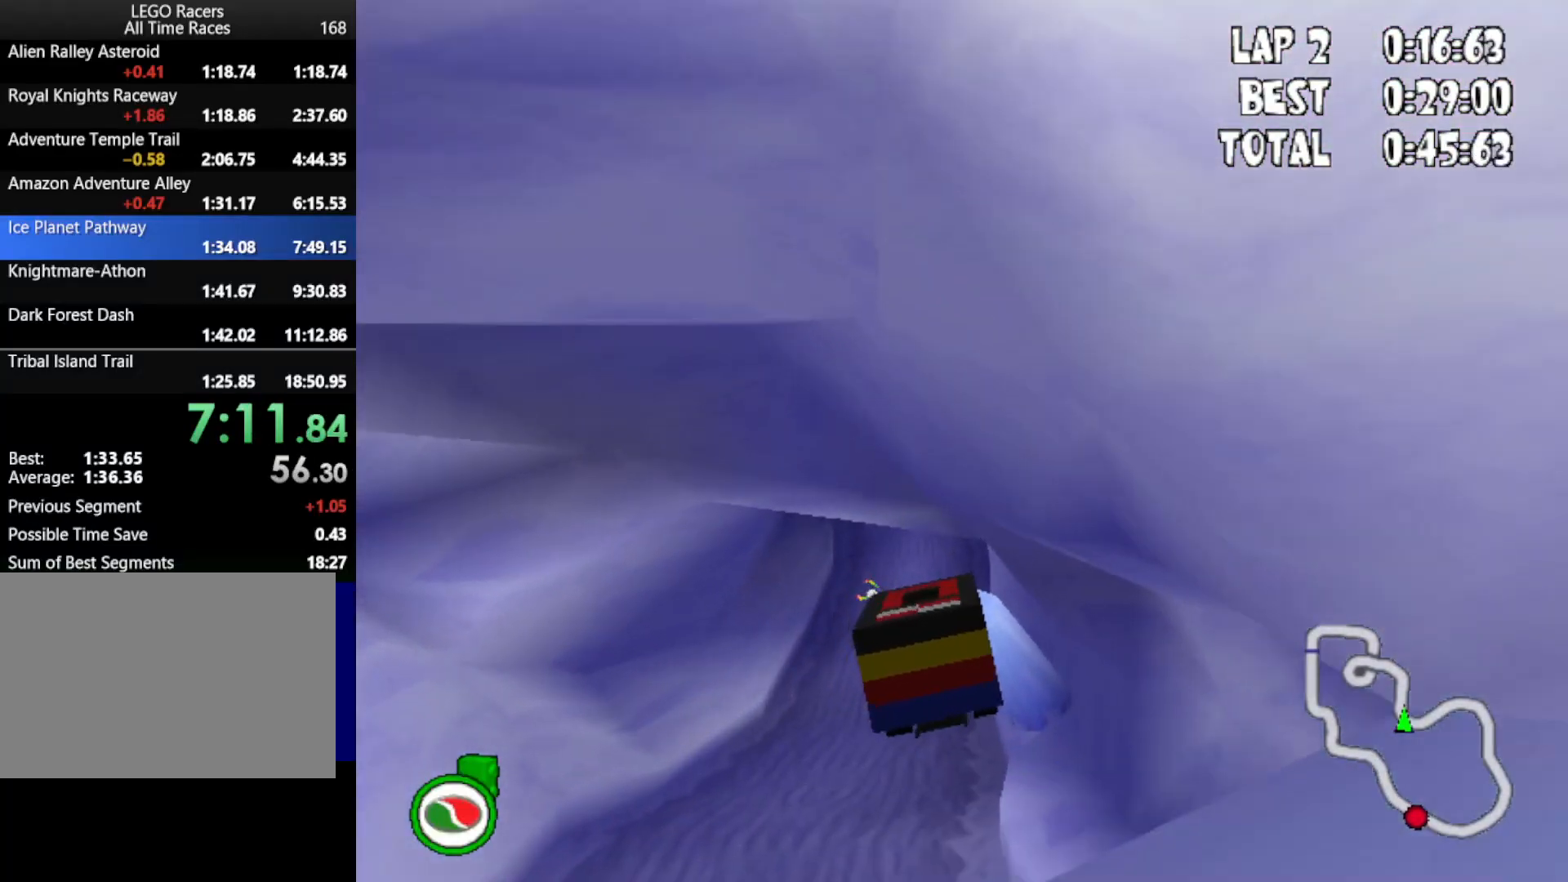
{"keys": [], "events": []}
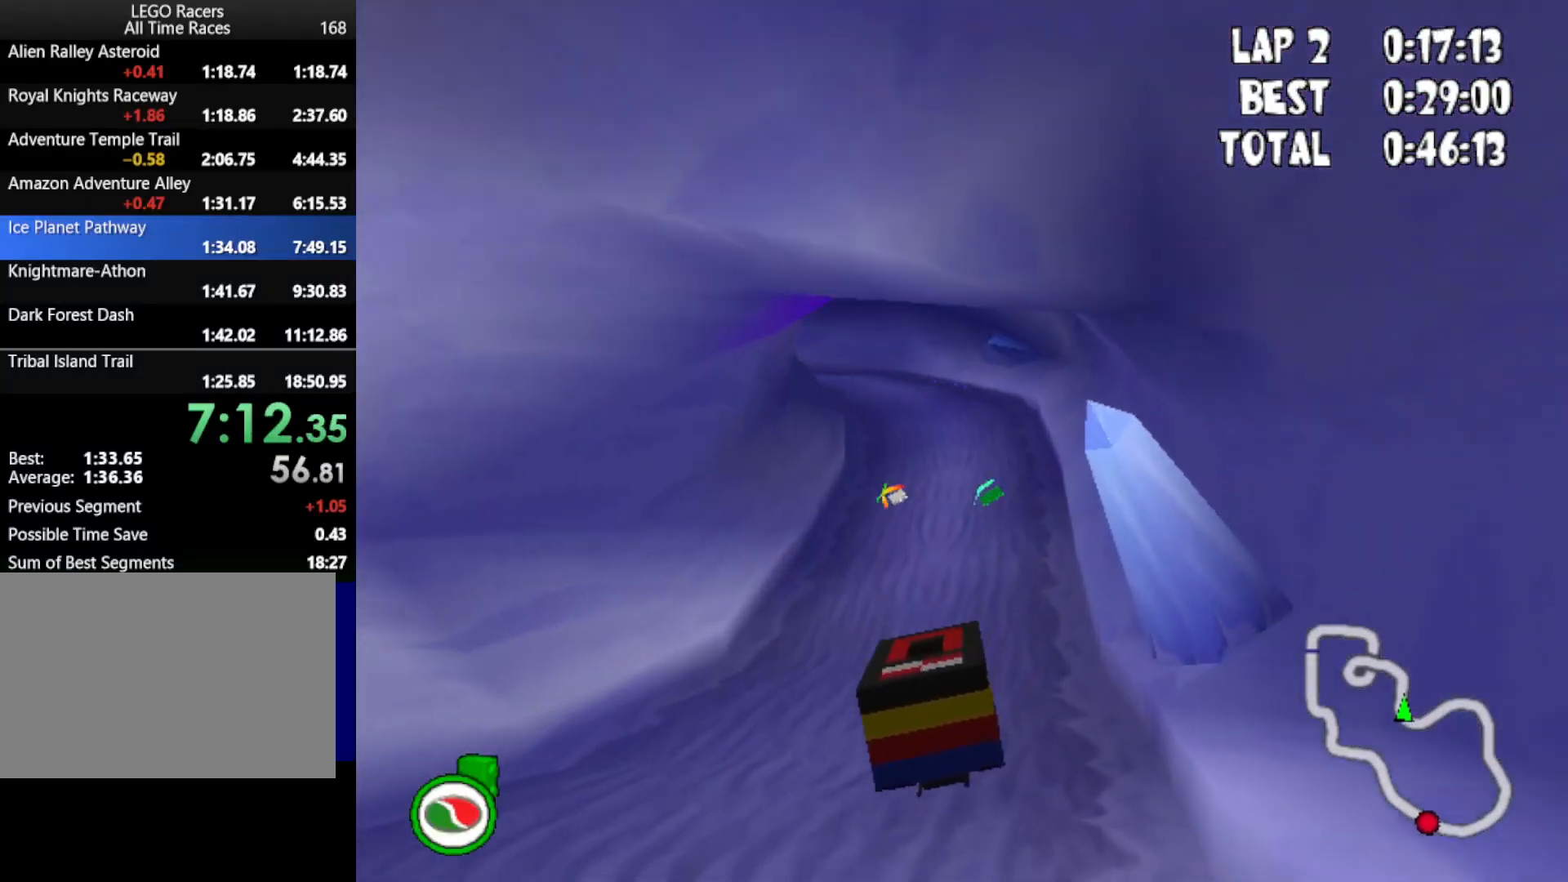
{"keys": ["down", "up"], "events": [[133, "up", "down"], [183, "down", "down"], [183, "left", "down"], [317, "left", "up"]]}
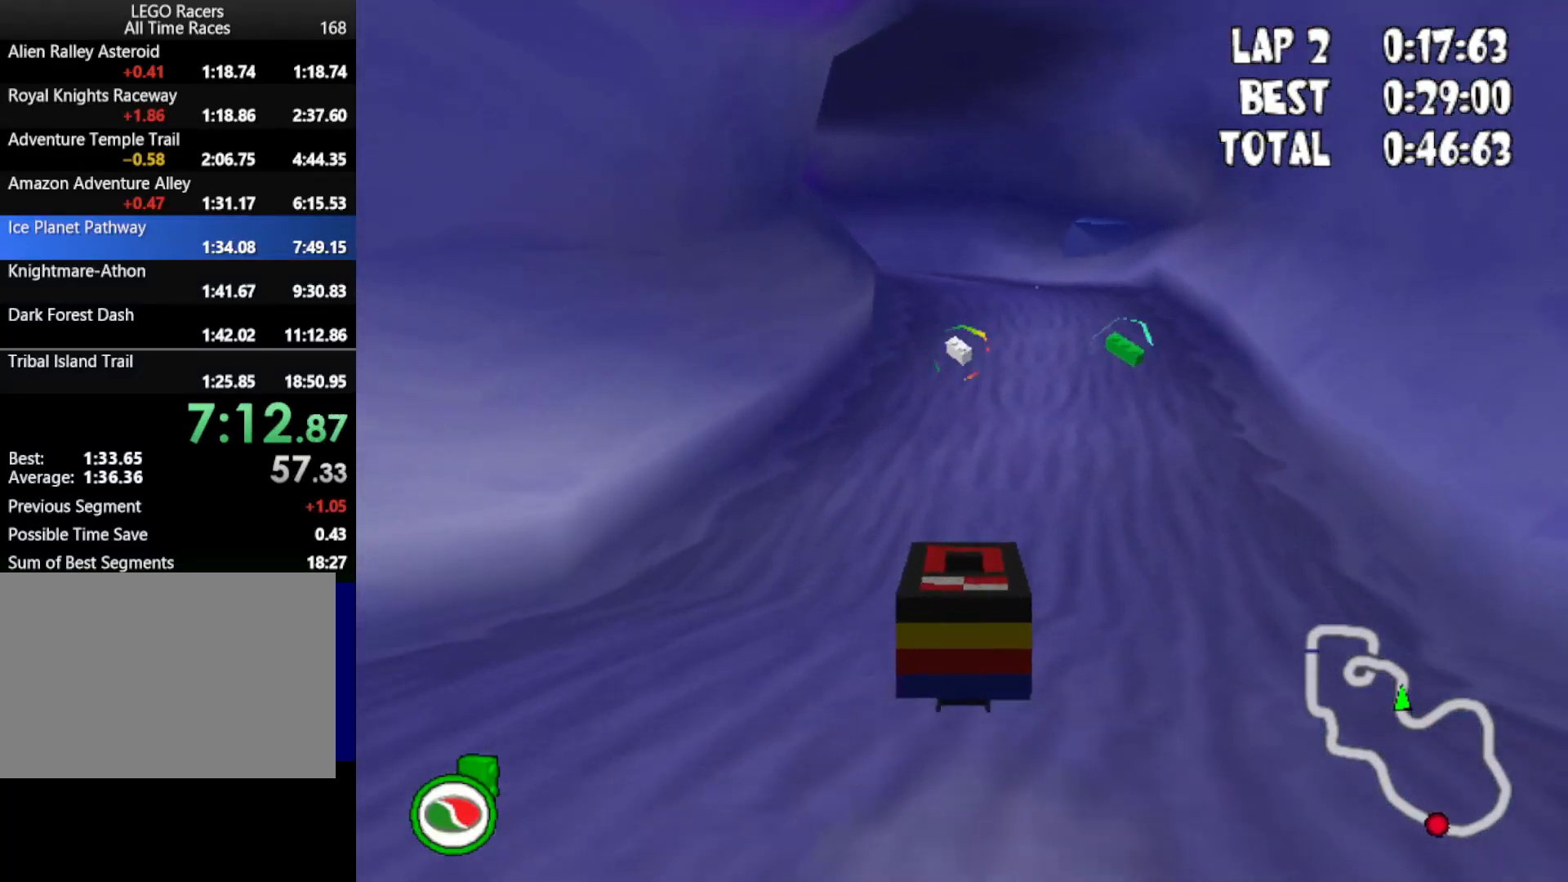
{"keys": ["down", "left", "up"], "events": [[333, "left", "down"]]}
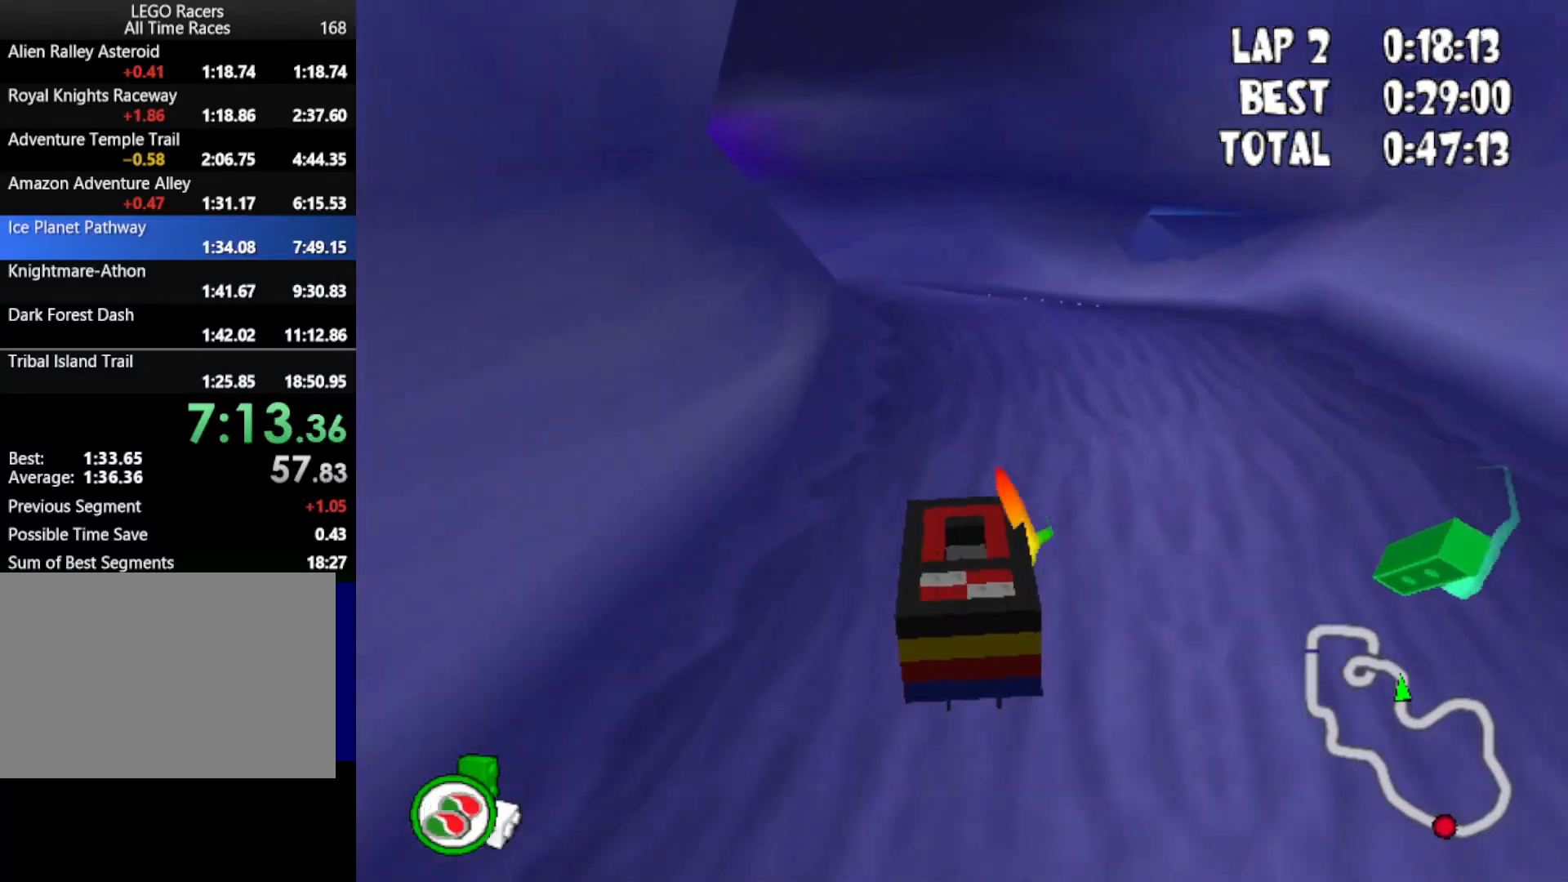
{"keys": ["left", "up"], "events": [[17, "down", "up"], [117, "left", "up"], [300, "left", "down"]]}
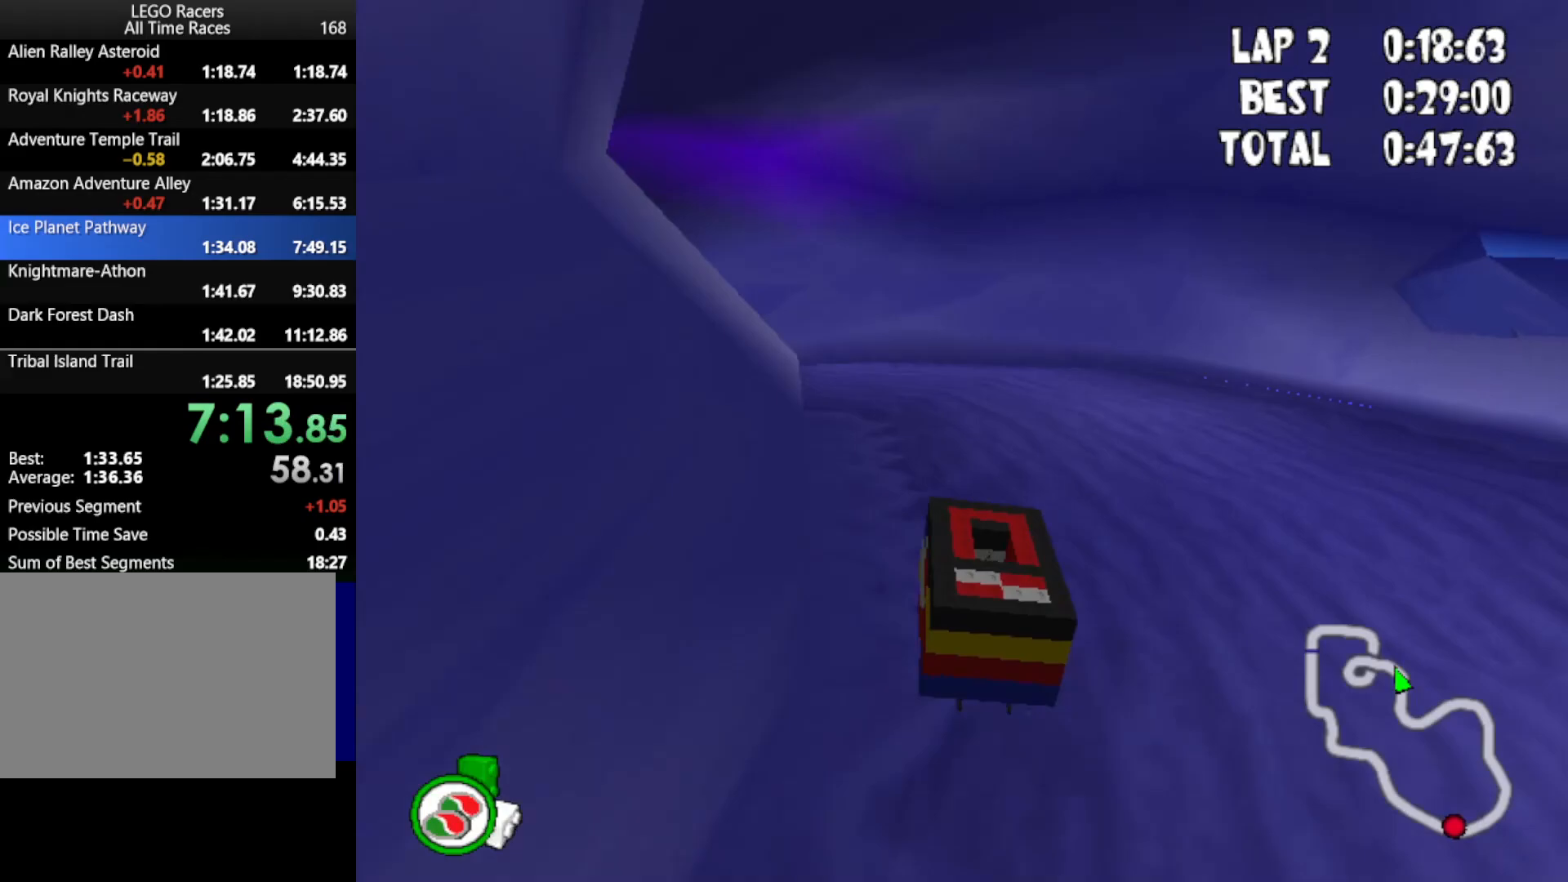
{"keys": ["left", "up"], "events": [[83, "left", "up"], [283, "left", "down"]]}
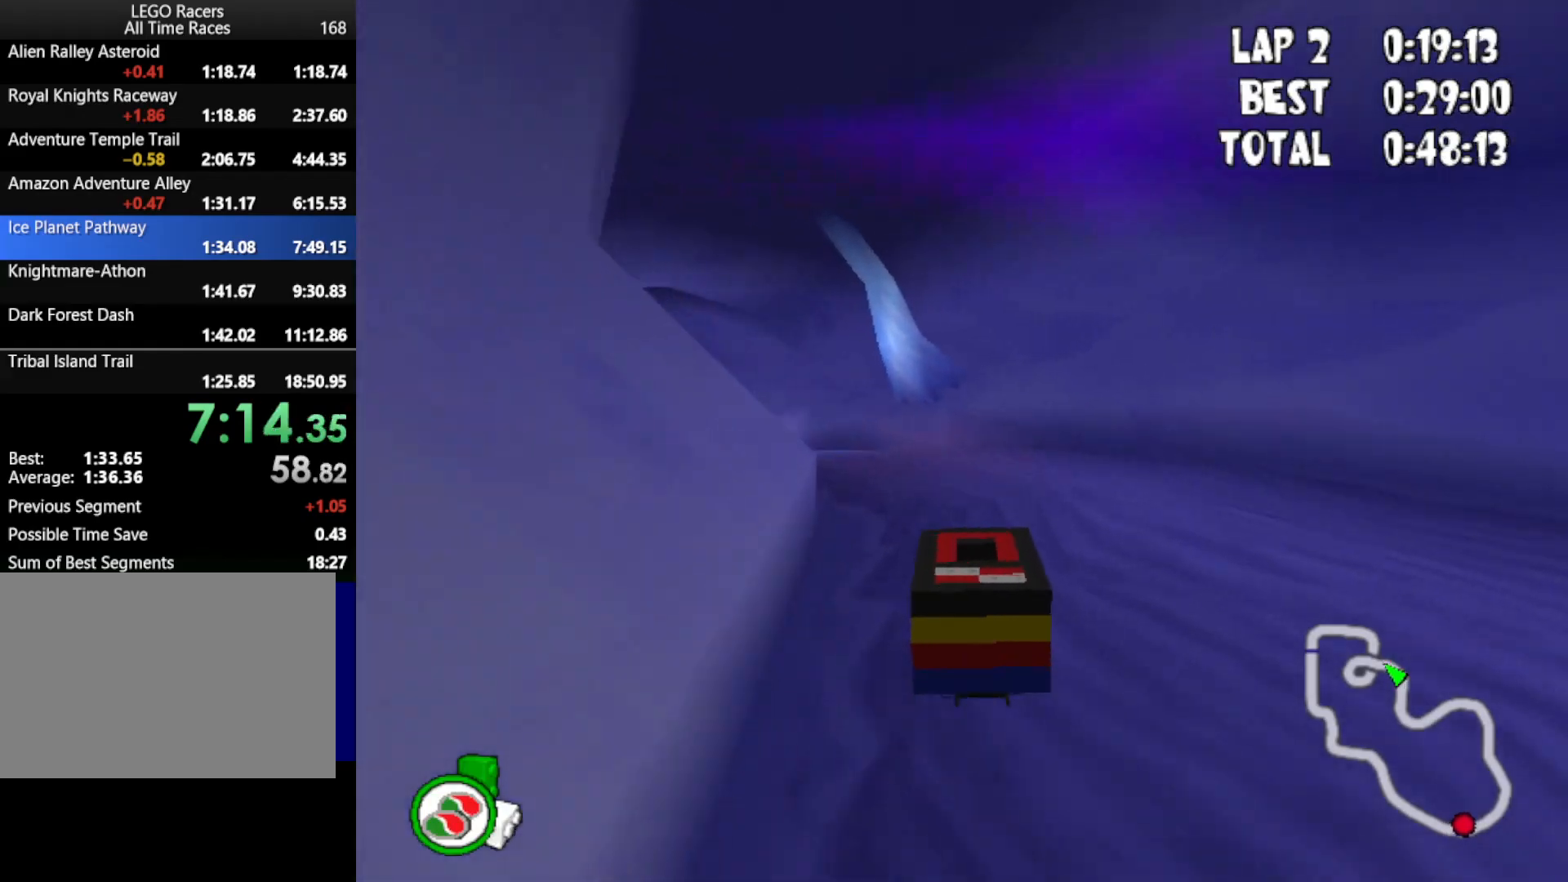
{"keys": ["down", "left", "up"], "events": [[200, "left", "up"], [383, "left", "down"], [433, "down", "down"]]}
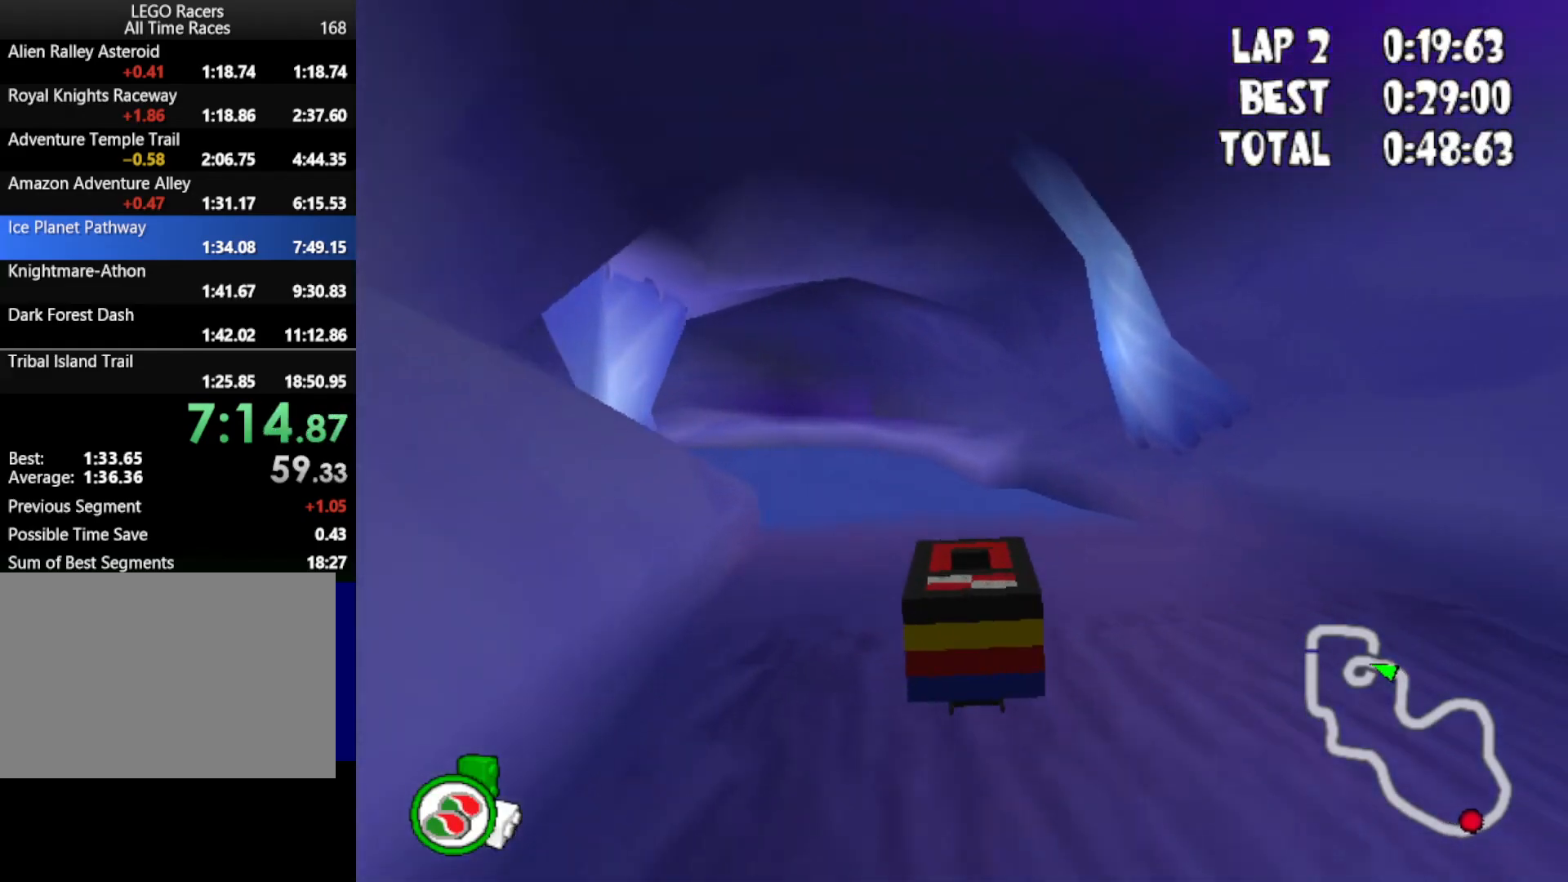
{"keys": ["down", "left", "up"], "events": [[167, "left", "up"], [367, "left", "down"]]}
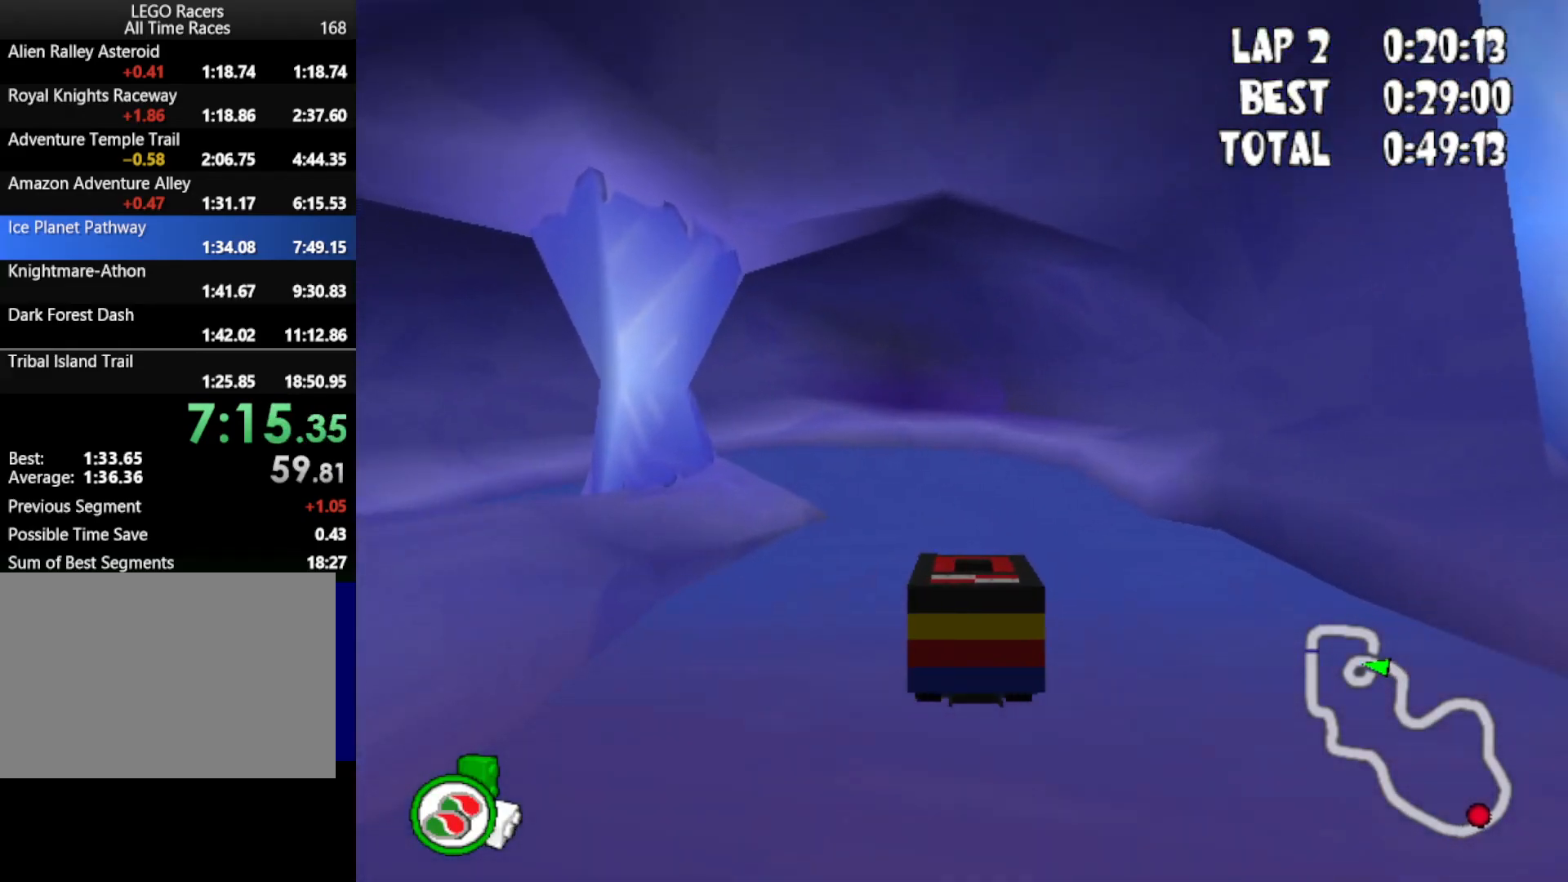
{"keys": ["down", "left", "up"], "events": [[133, "left", "up"], [467, "left", "down"]]}
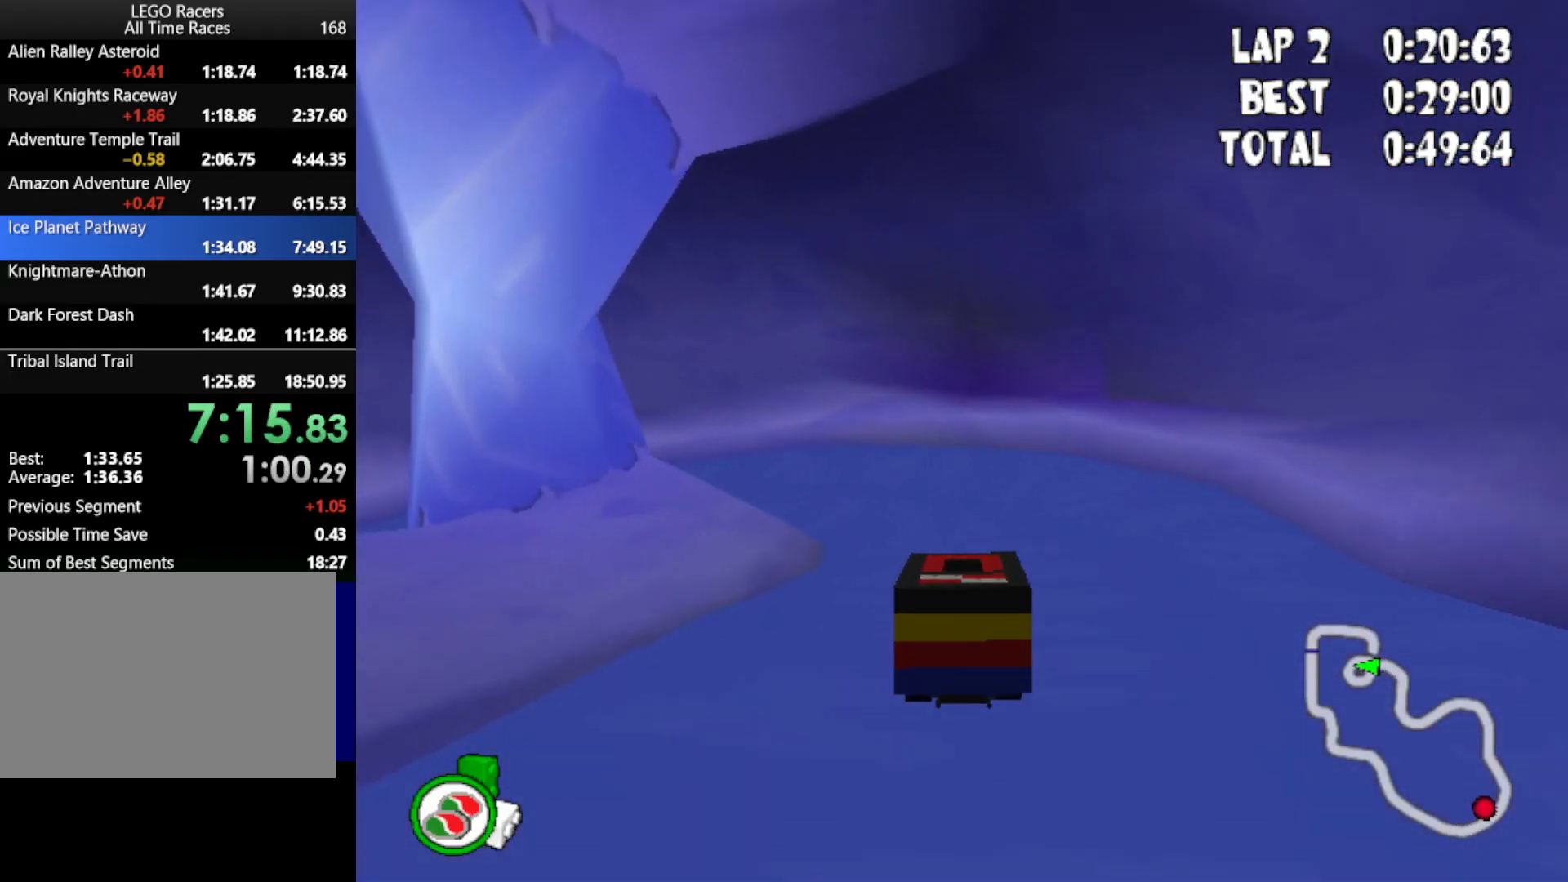
{"keys": ["down", "left", "up"], "events": []}
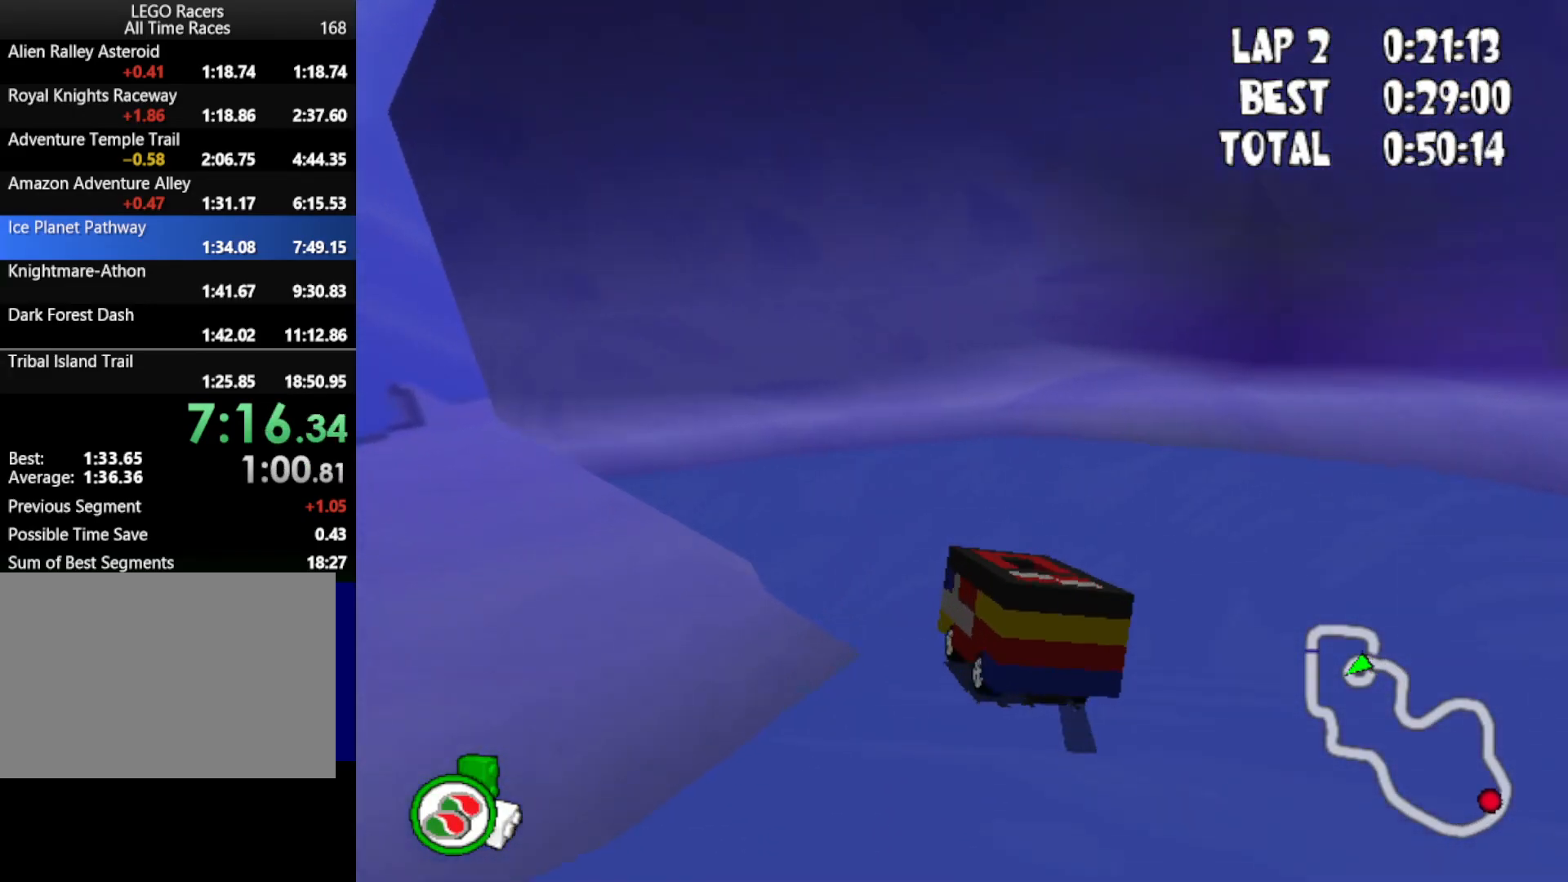
{"keys": ["down", "left", "up"], "events": []}
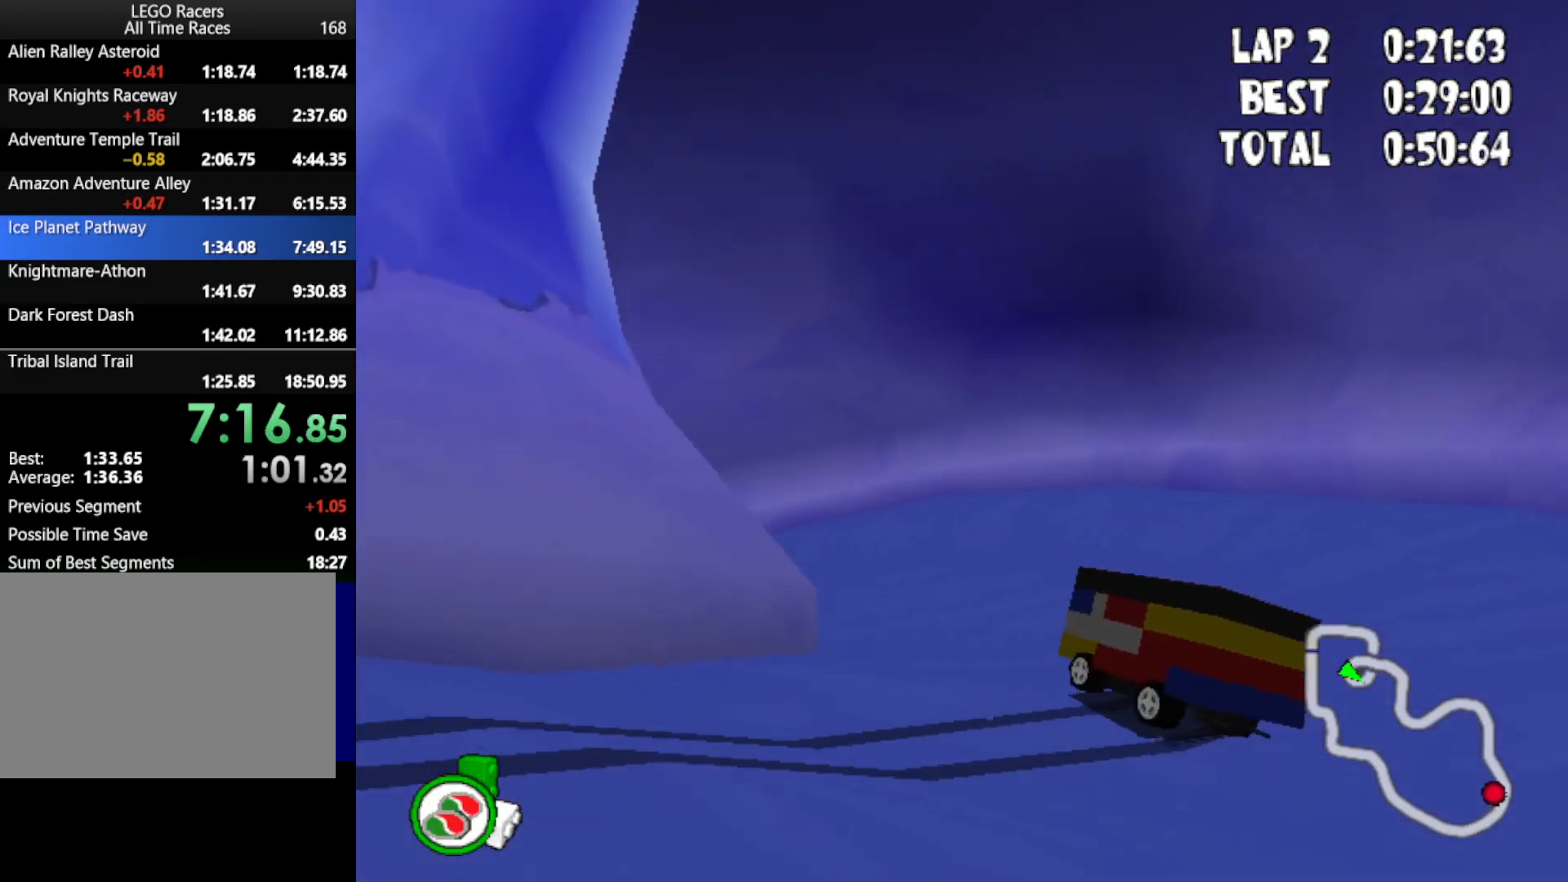
{"keys": ["down", "left", "up"], "events": []}
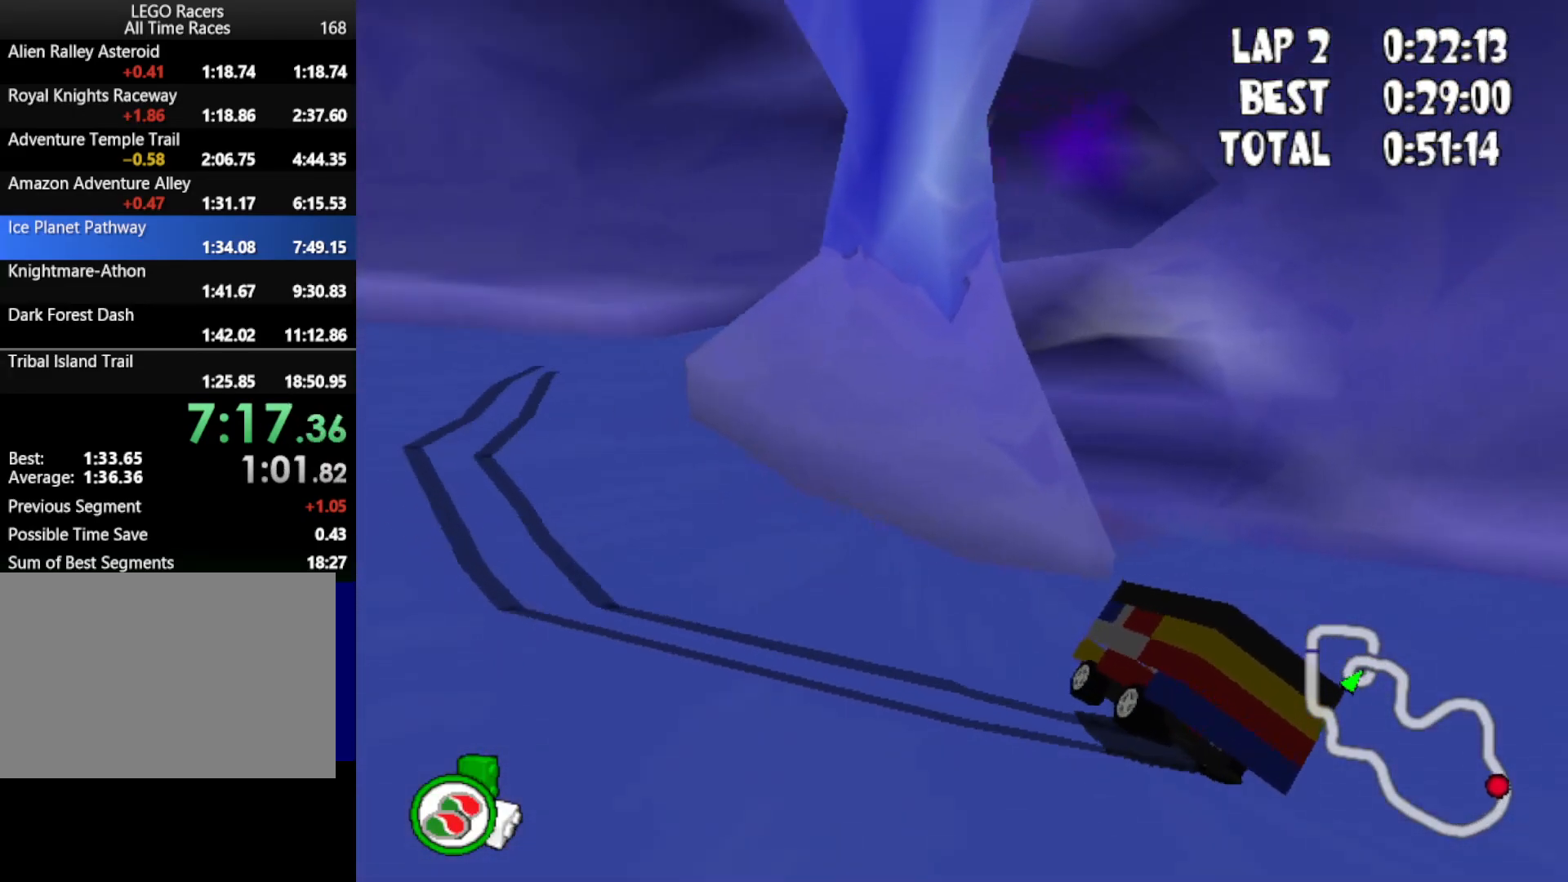
{"keys": ["down", "up"], "events": [[150, "left", "up"]]}